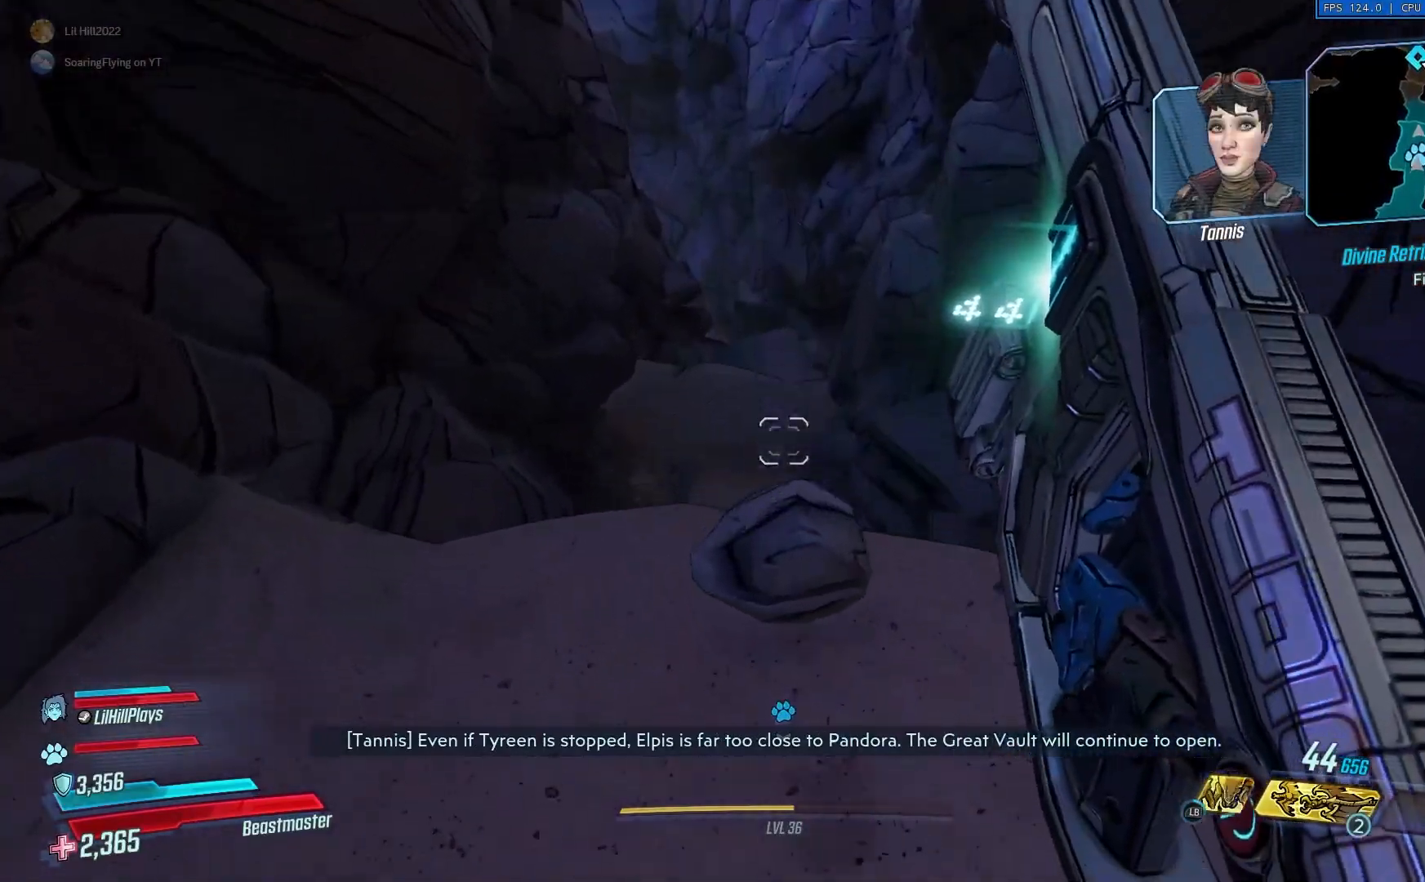
Gameplay with a controller (Xbox layout); each line is a JSON object with the inputs held at the frame after it. "events" lists button and stick changes between this image and that frame as [ms after this image, input, new state], when the widget could be followed in between.
{"buttons": [], "left_stick": "up", "right_stick": "center", "events": [[117, "right_stick", "center"]]}
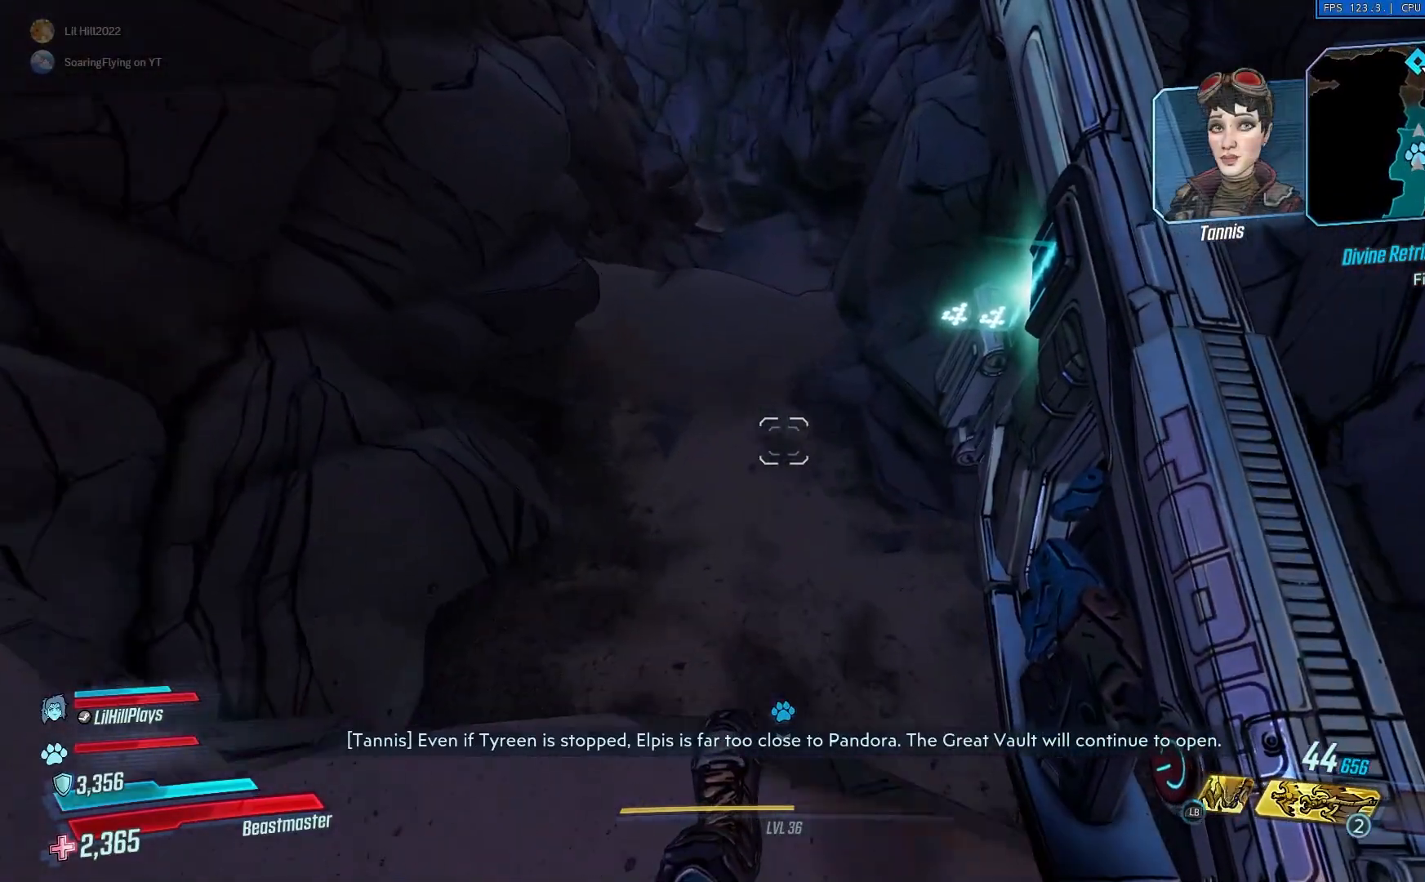
{"buttons": [], "left_stick": "up", "right_stick": "up", "events": [[484, "right_stick", "up"]]}
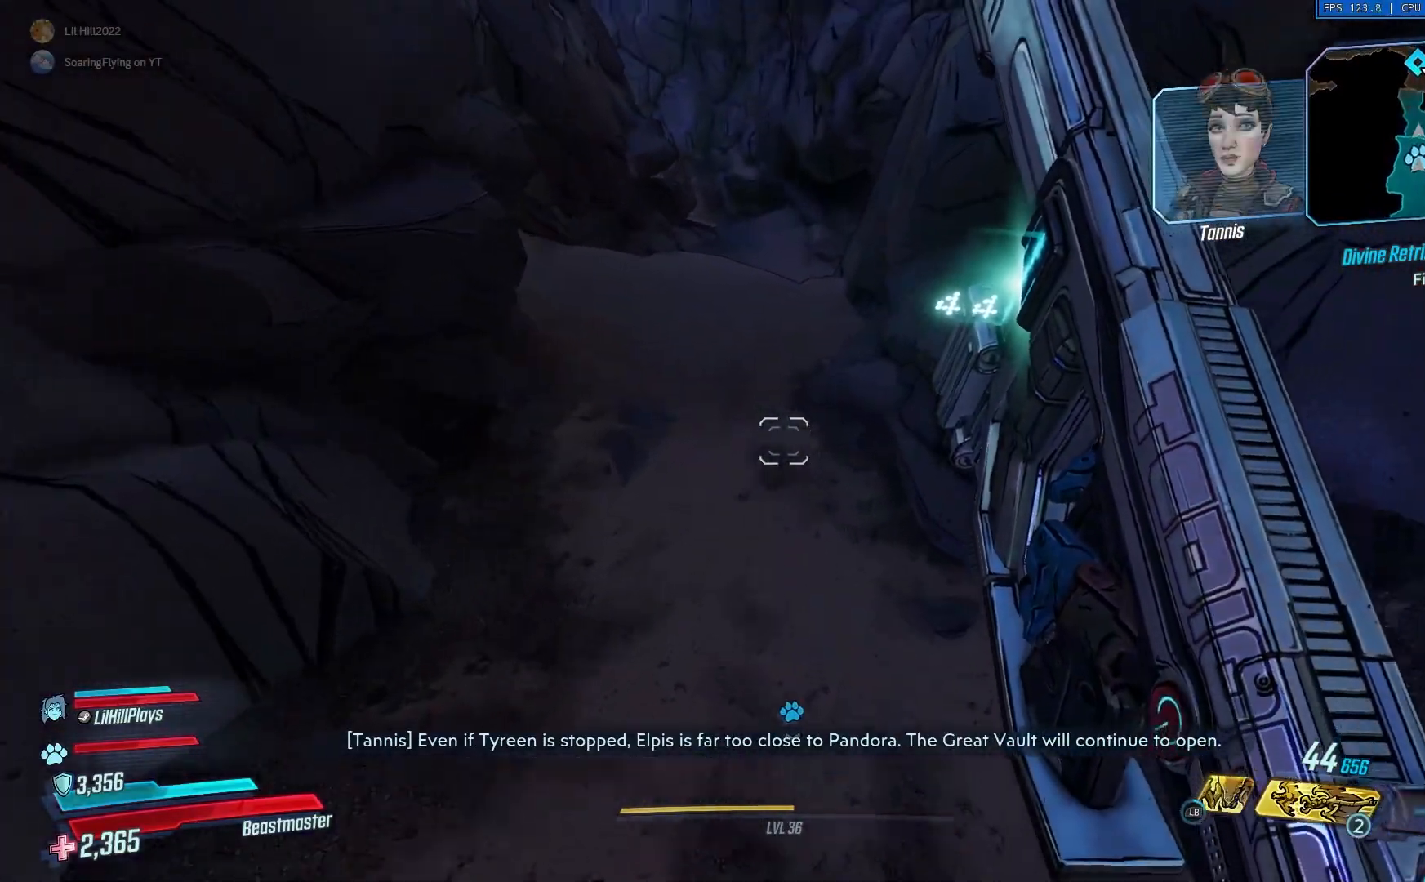
{"buttons": [], "left_stick": "up", "right_stick": "up", "events": [[250, "right_stick", "center"], [317, "right_stick", "up"]]}
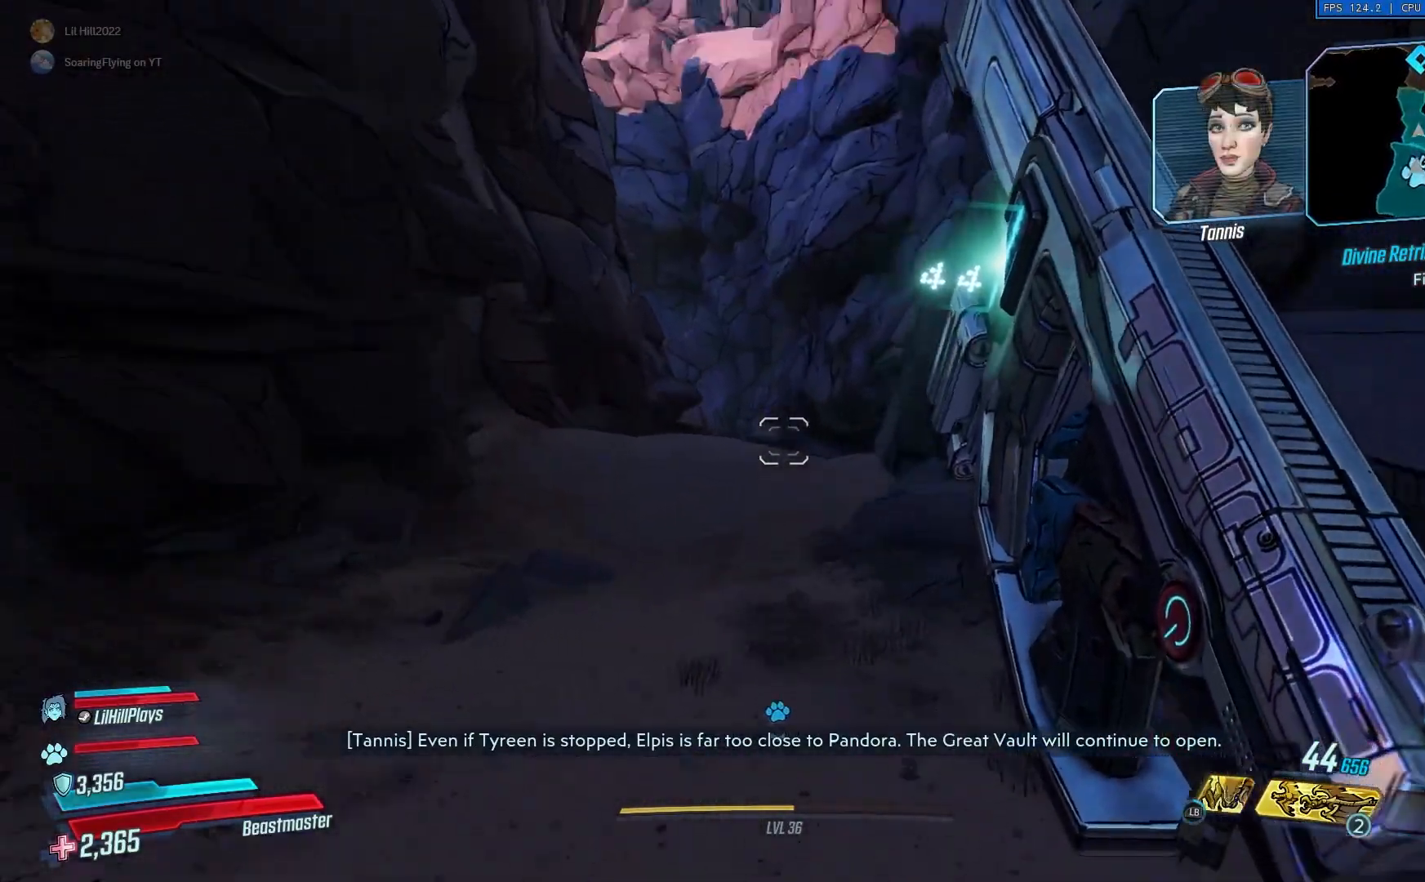
{"buttons": [], "left_stick": "up", "right_stick": "center", "events": [[17, "right_stick", "center"], [151, "A", "down"], [317, "A", "up"]]}
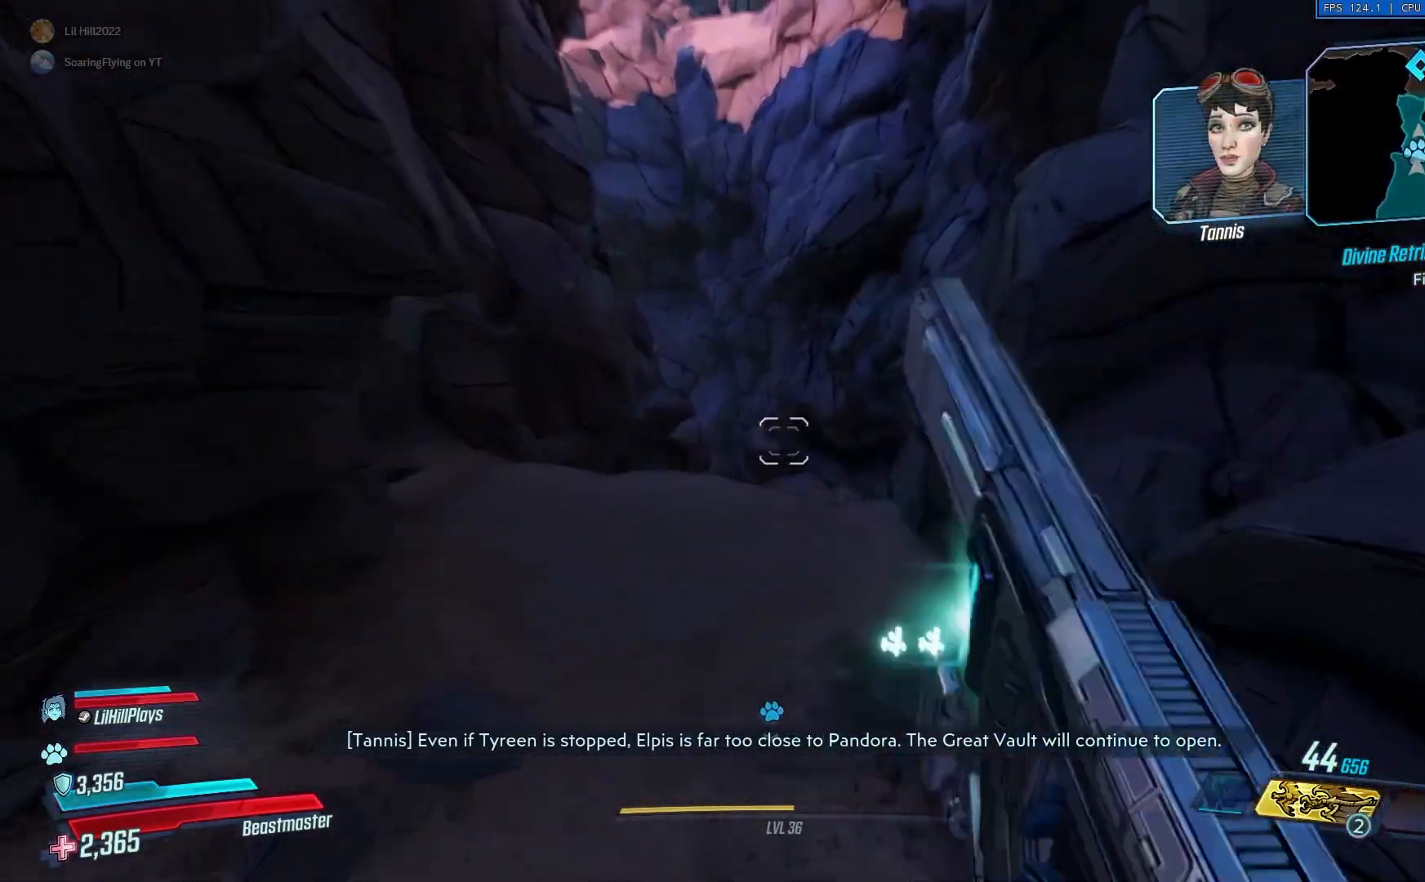
{"buttons": [], "left_stick": "up", "right_stick": "center", "events": []}
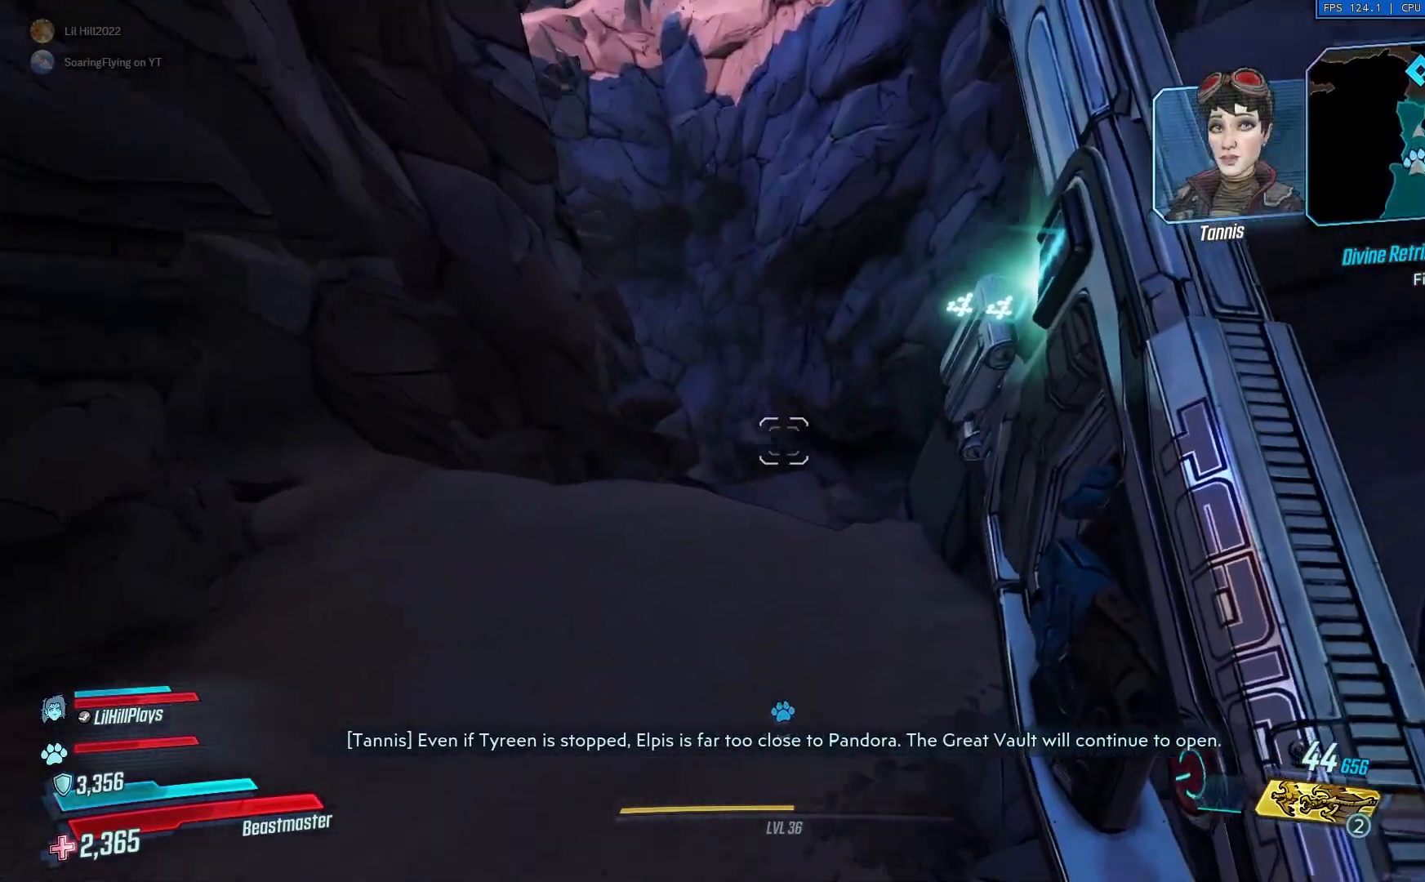
{"buttons": [], "left_stick": "up", "right_stick": "center", "events": []}
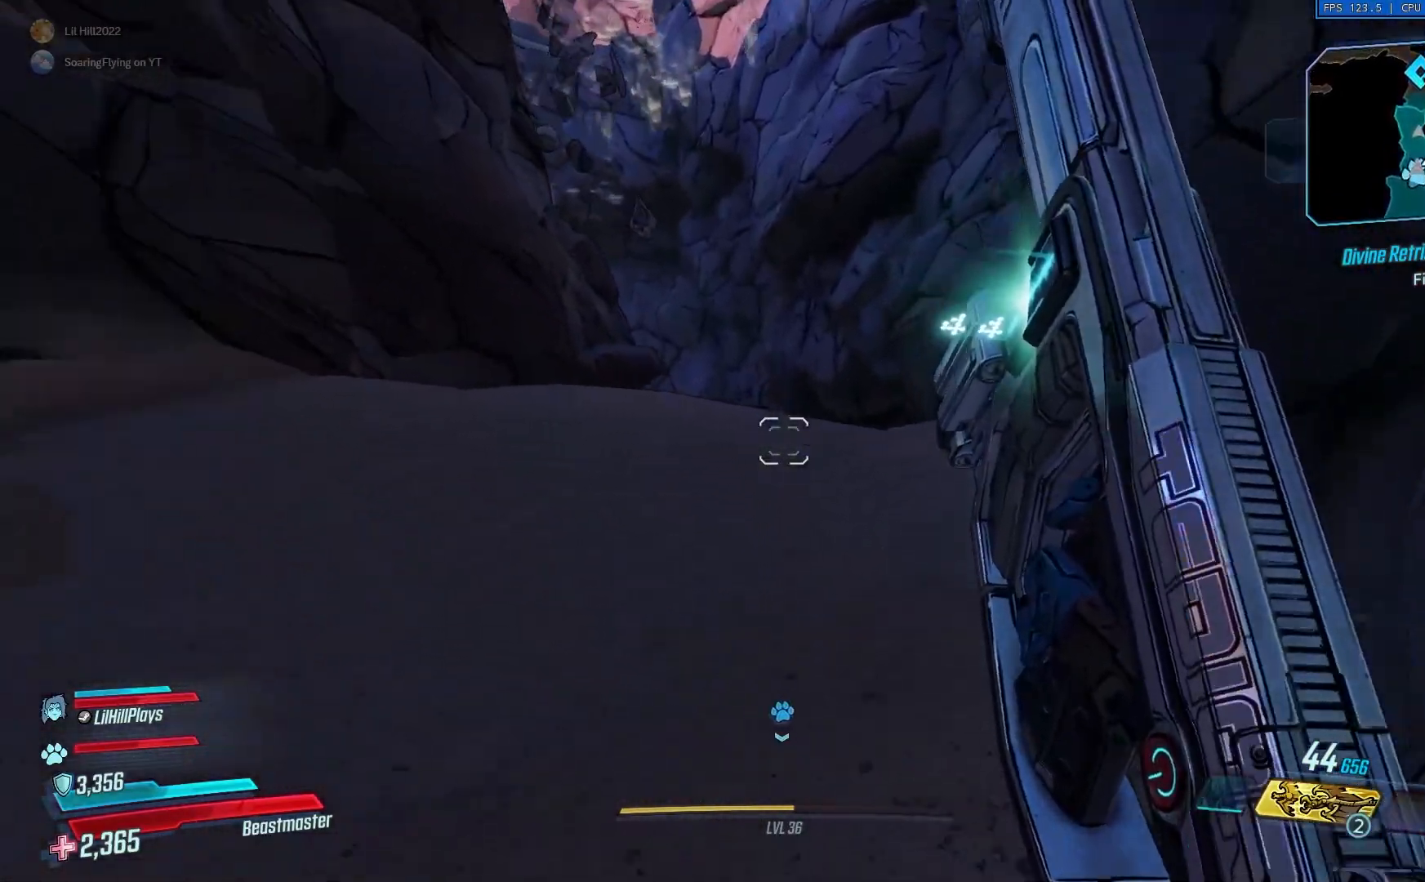
{"buttons": [], "left_stick": "up", "right_stick": "center", "events": [[100, "A", "down"], [267, "A", "up"]]}
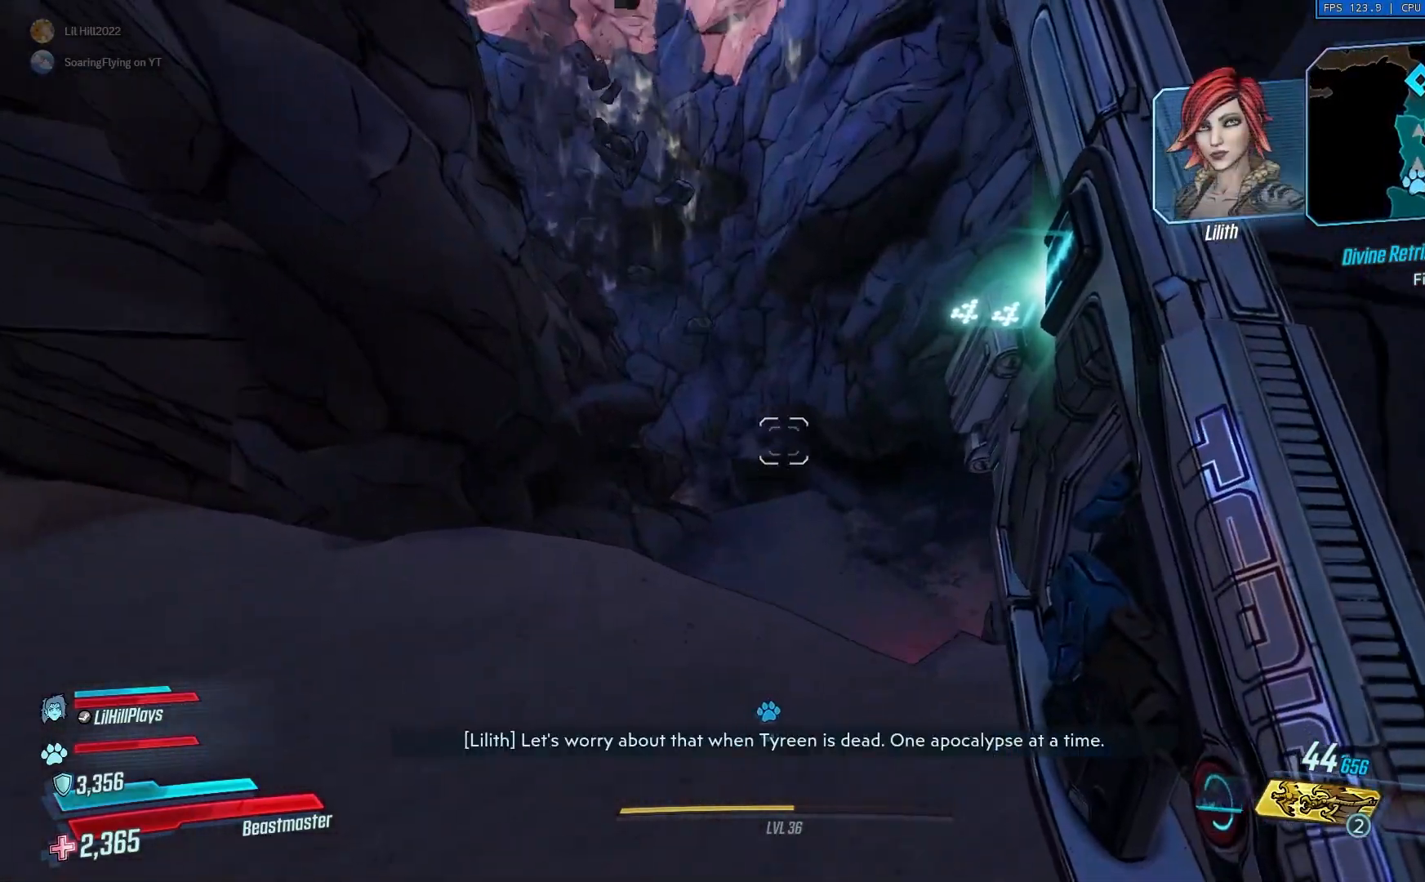
{"buttons": [], "left_stick": "up", "right_stick": "center", "events": [[66, "right_stick", "down"], [167, "right_stick", "center"]]}
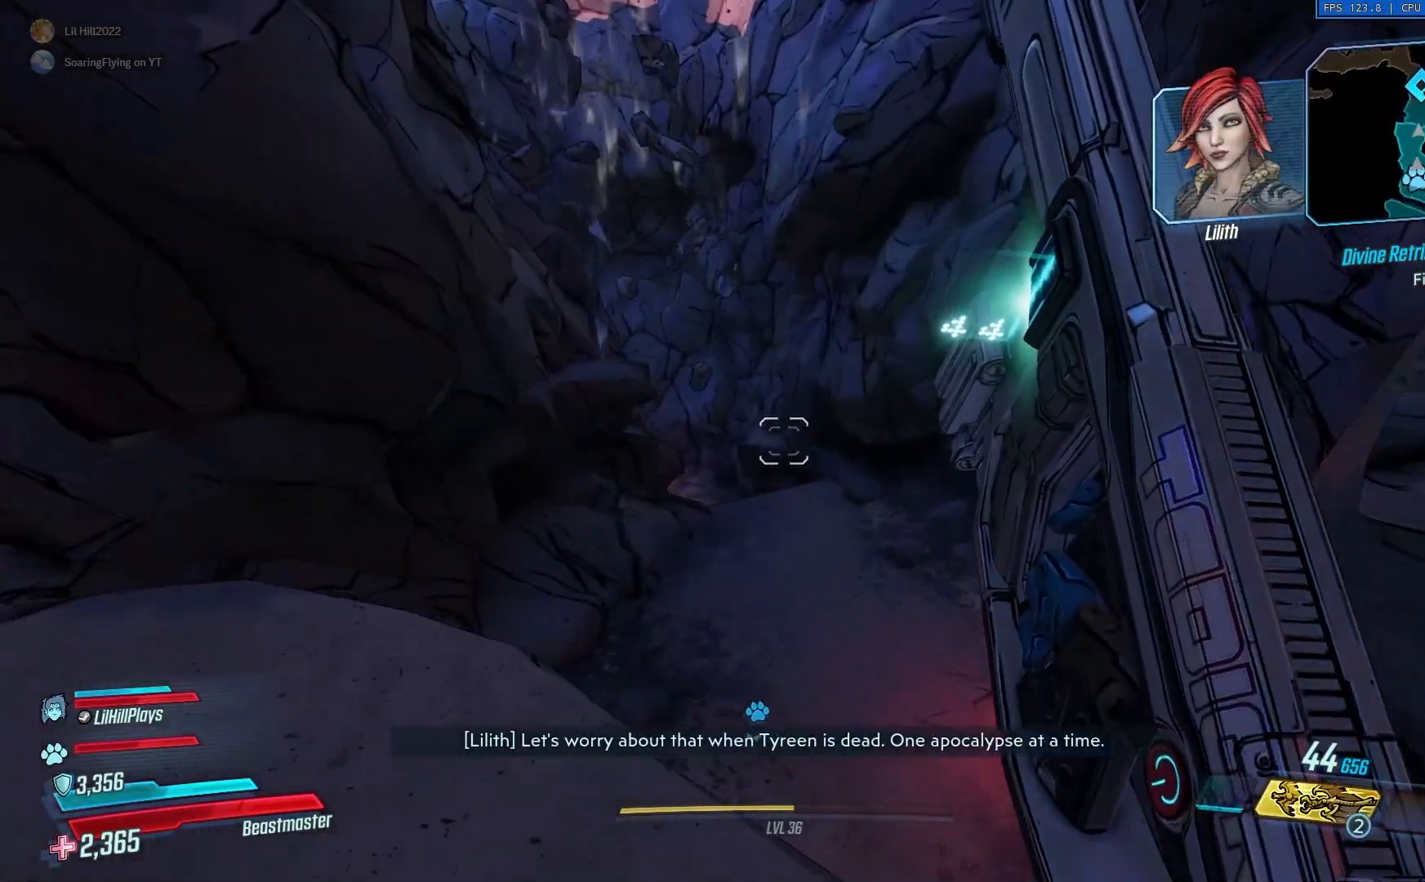
{"buttons": [], "left_stick": "up", "right_stick": "center", "events": [[267, "A", "down"], [367, "A", "up"]]}
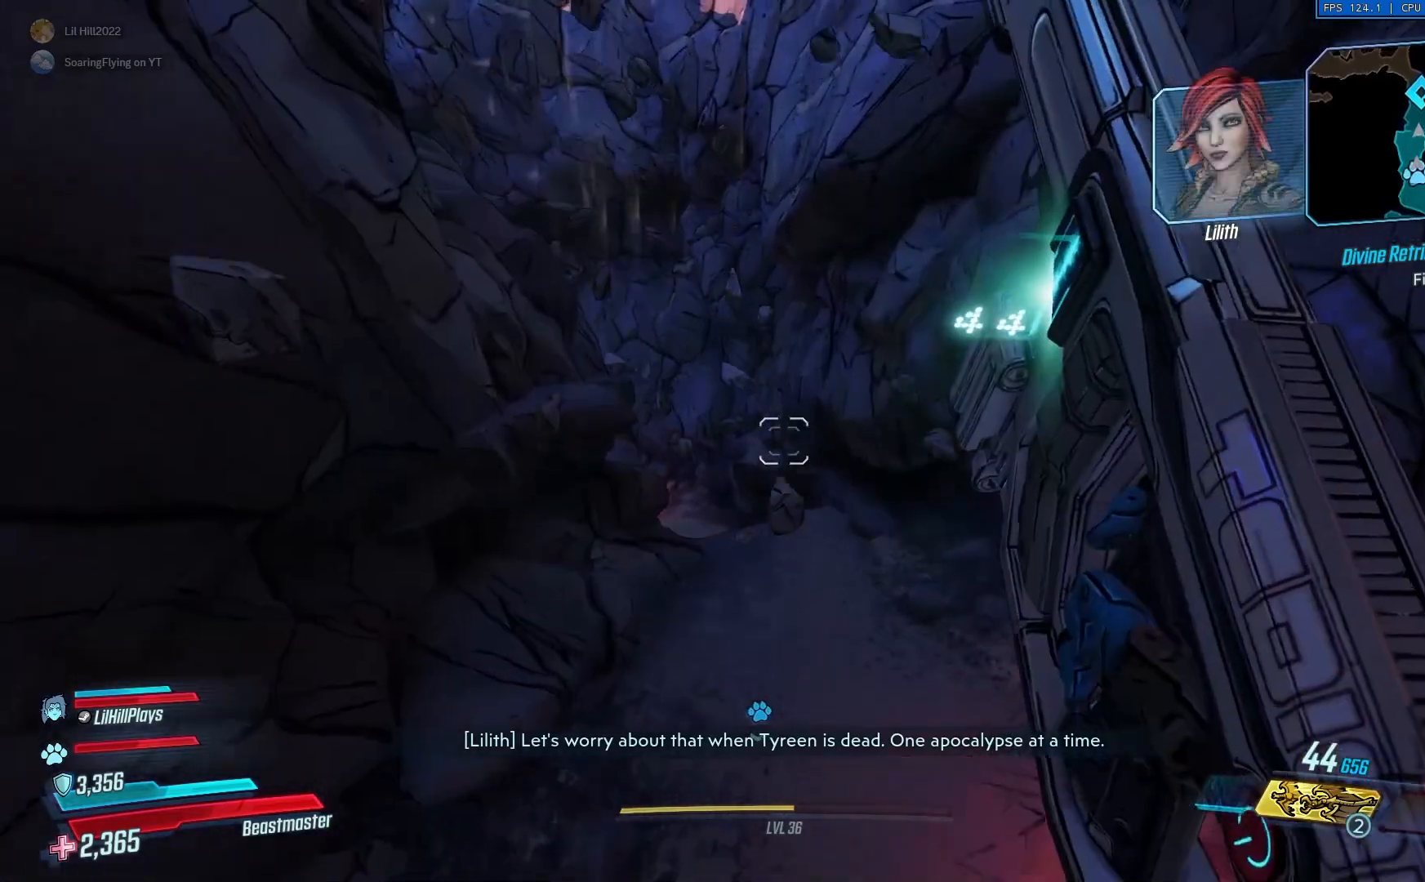
{"buttons": [], "left_stick": "up", "right_stick": "down", "events": [[367, "right_stick", "down"]]}
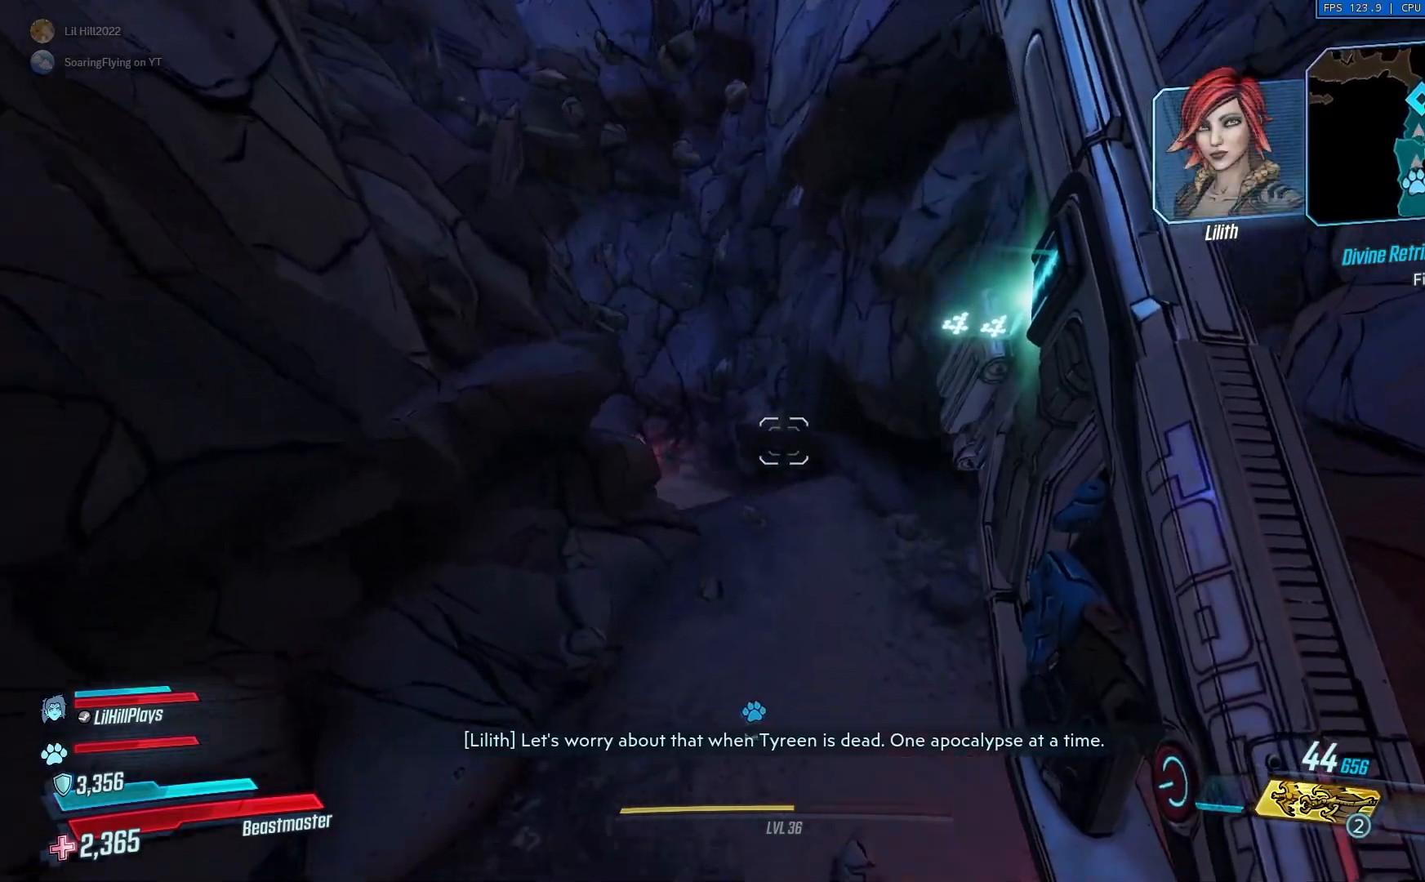
{"buttons": [], "left_stick": "up", "right_stick": "center", "events": [[34, "right_stick", "center"]]}
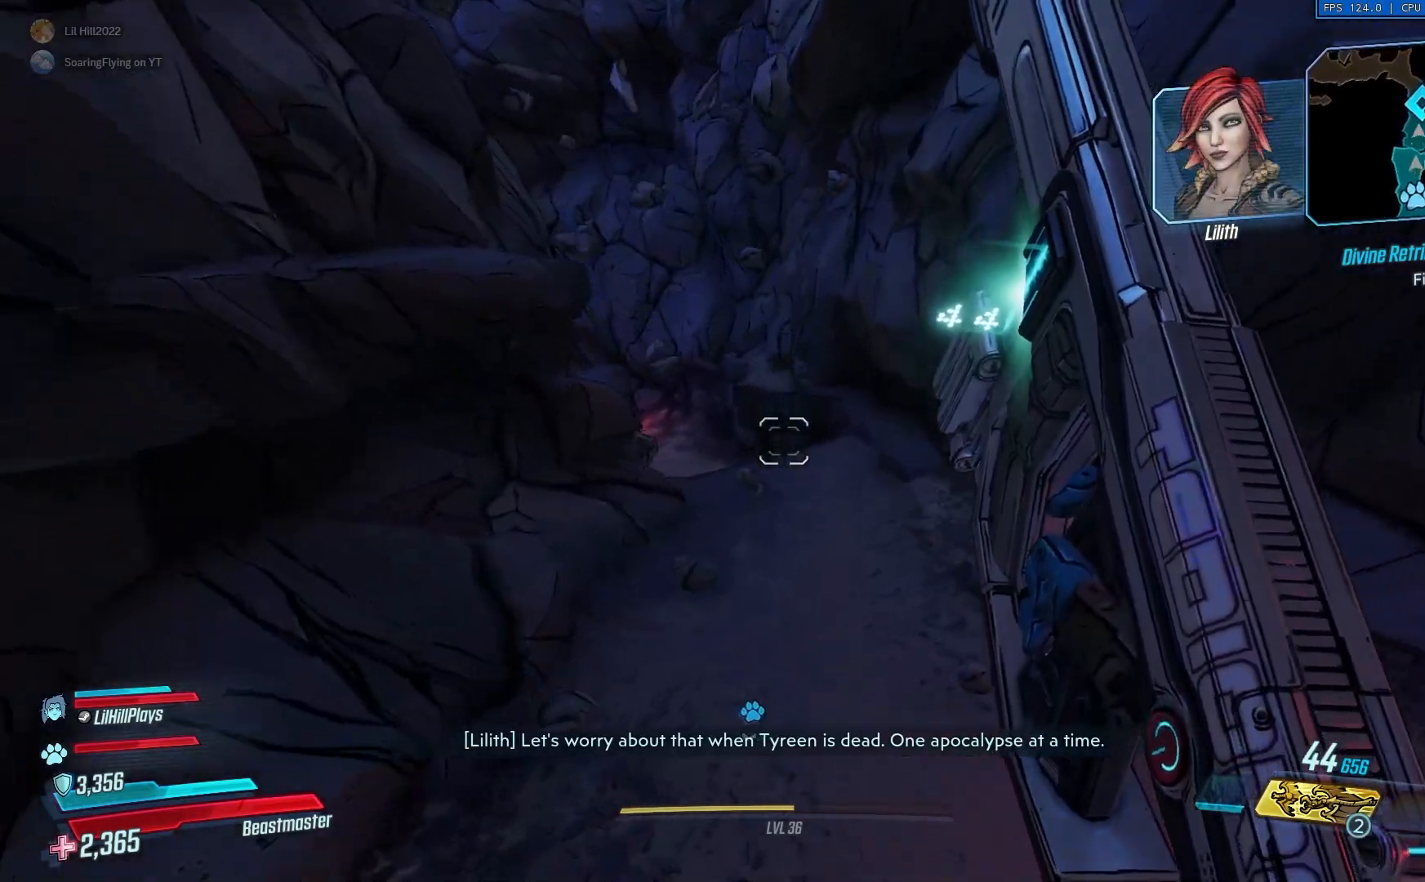
{"buttons": [], "left_stick": "up", "right_stick": "up", "events": [[283, "right_stick", "up"]]}
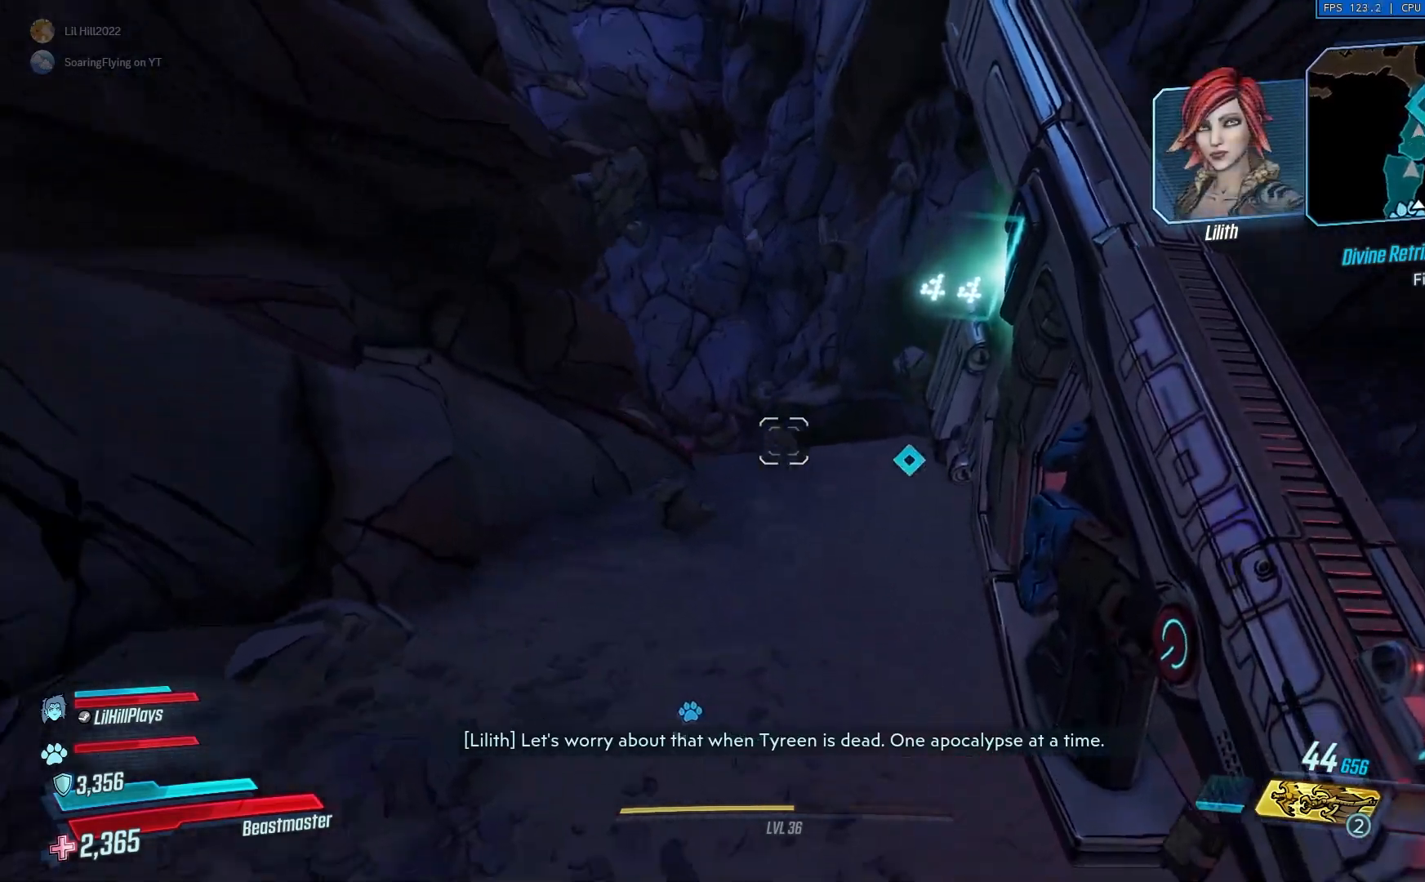
{"buttons": ["A"], "left_stick": "up", "right_stick": "center", "events": [[17, "right_stick", "center"], [384, "A", "down"]]}
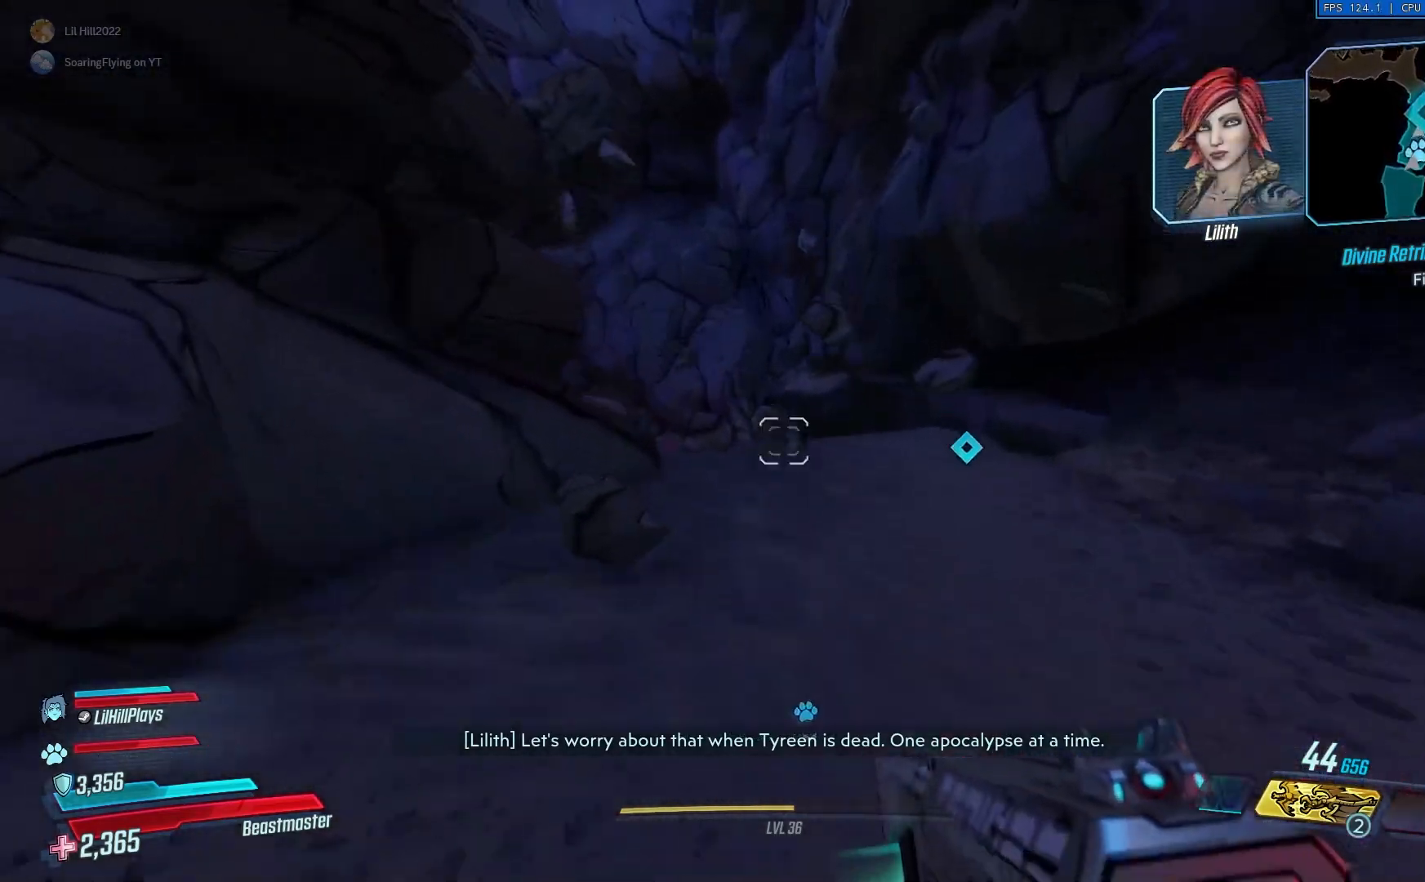
{"buttons": [], "left_stick": "up", "right_stick": "center", "events": [[16, "A", "up"]]}
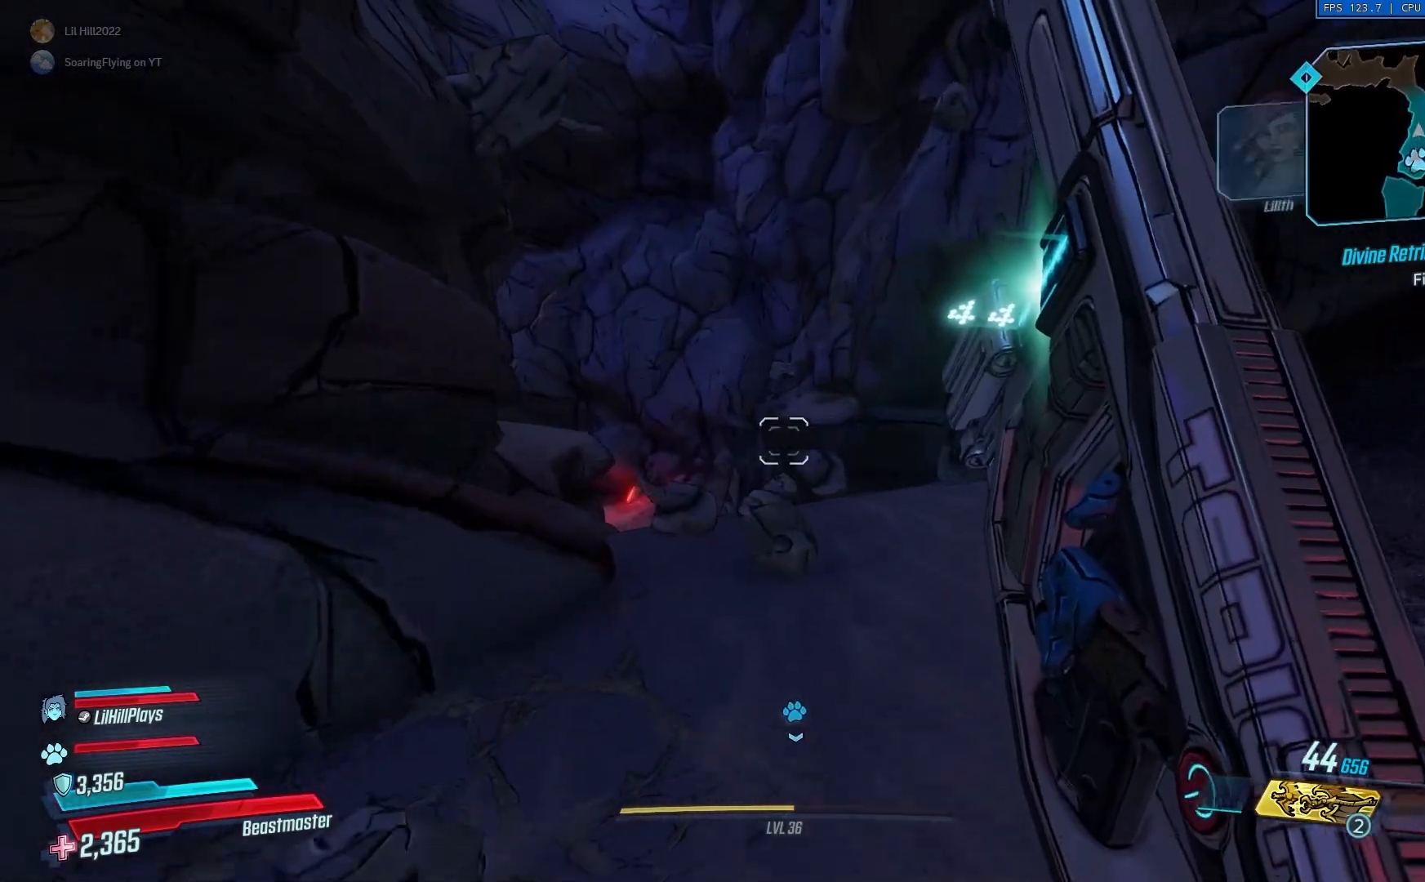
{"buttons": [], "left_stick": "up", "right_stick": "center", "events": [[117, "right_stick", "left"], [250, "right_stick", "center"]]}
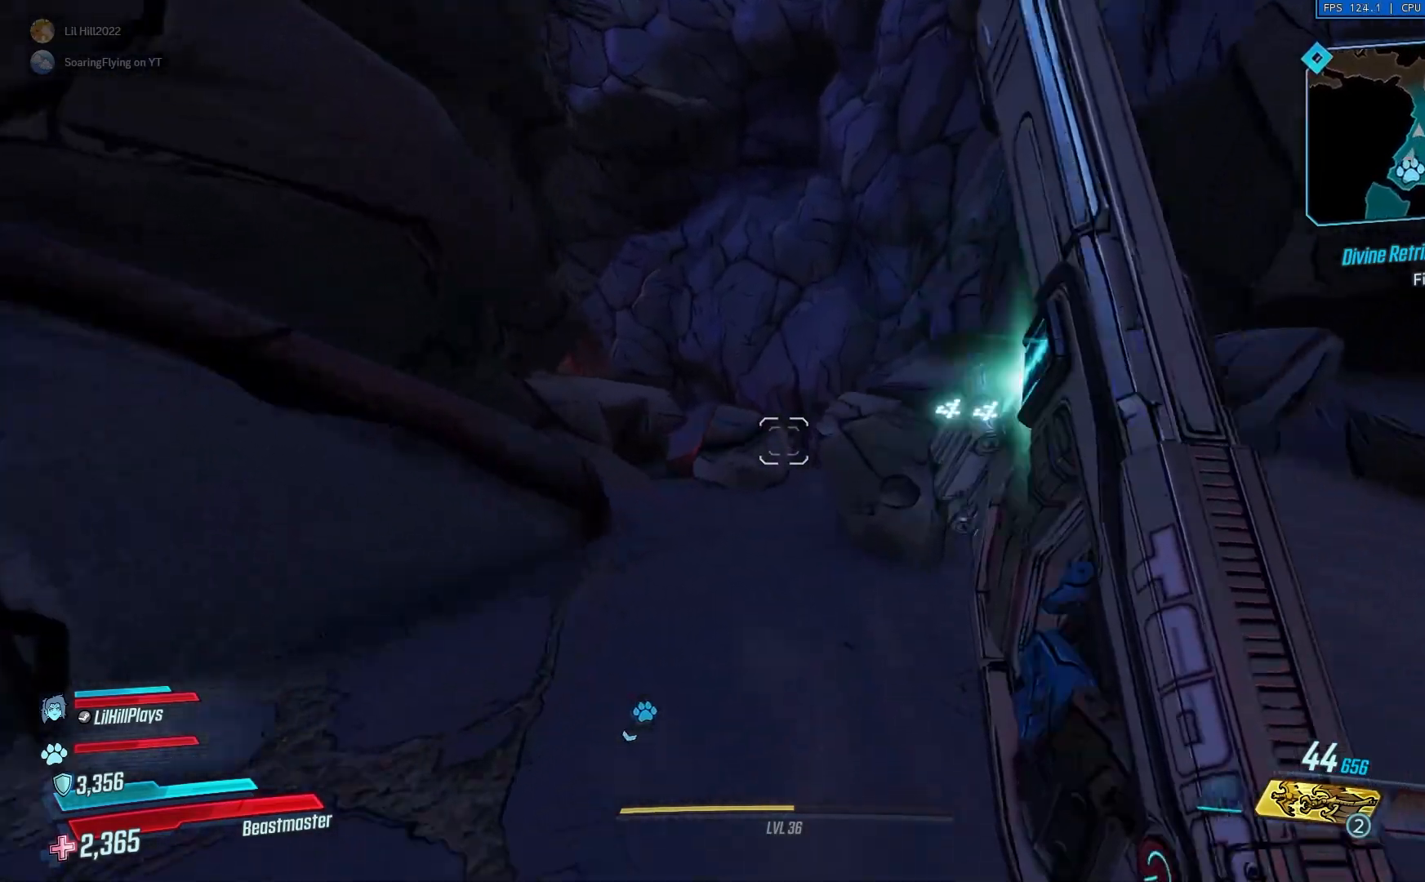
{"buttons": [], "left_stick": "up", "right_stick": "down", "events": [[50, "A", "down"], [183, "A", "up"], [484, "right_stick", "down"]]}
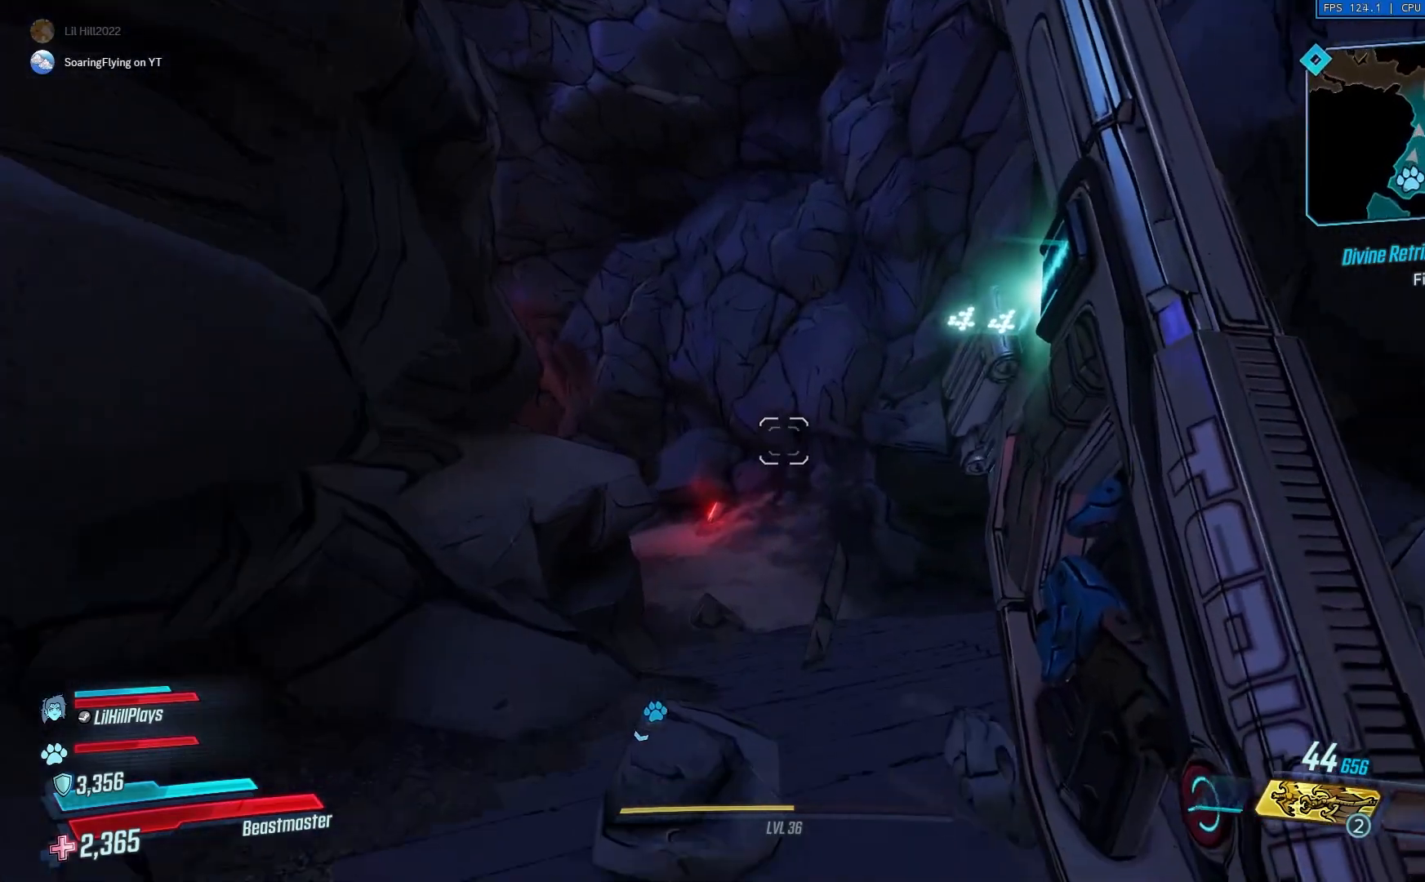
{"buttons": [], "left_stick": "up", "right_stick": "center", "events": [[117, "right_stick", "center"]]}
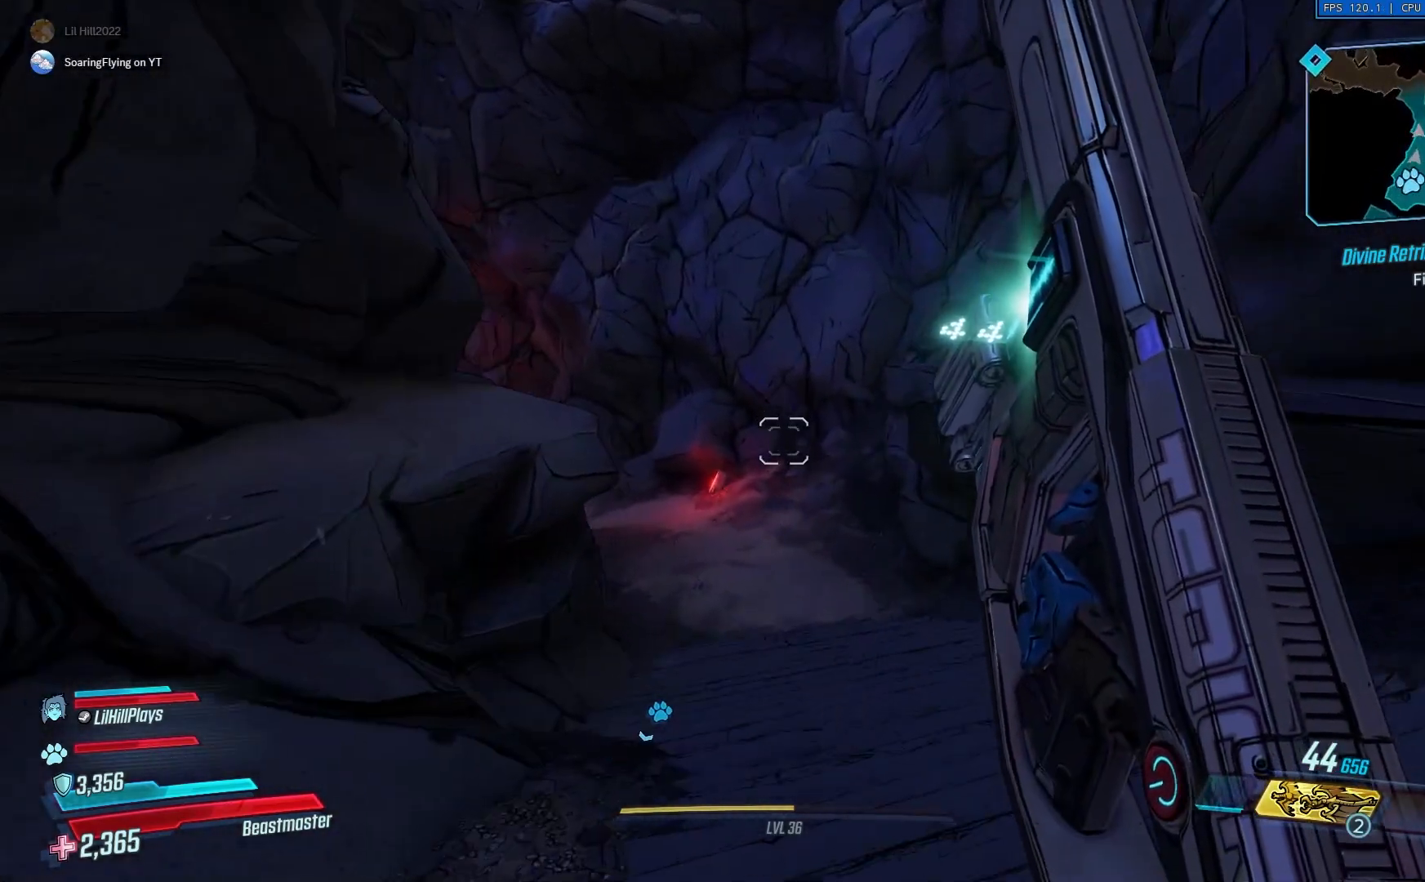
{"buttons": [], "left_stick": "center", "right_stick": "center", "events": [[317, "A", "down"], [450, "A", "up"], [450, "left_stick", "center"]]}
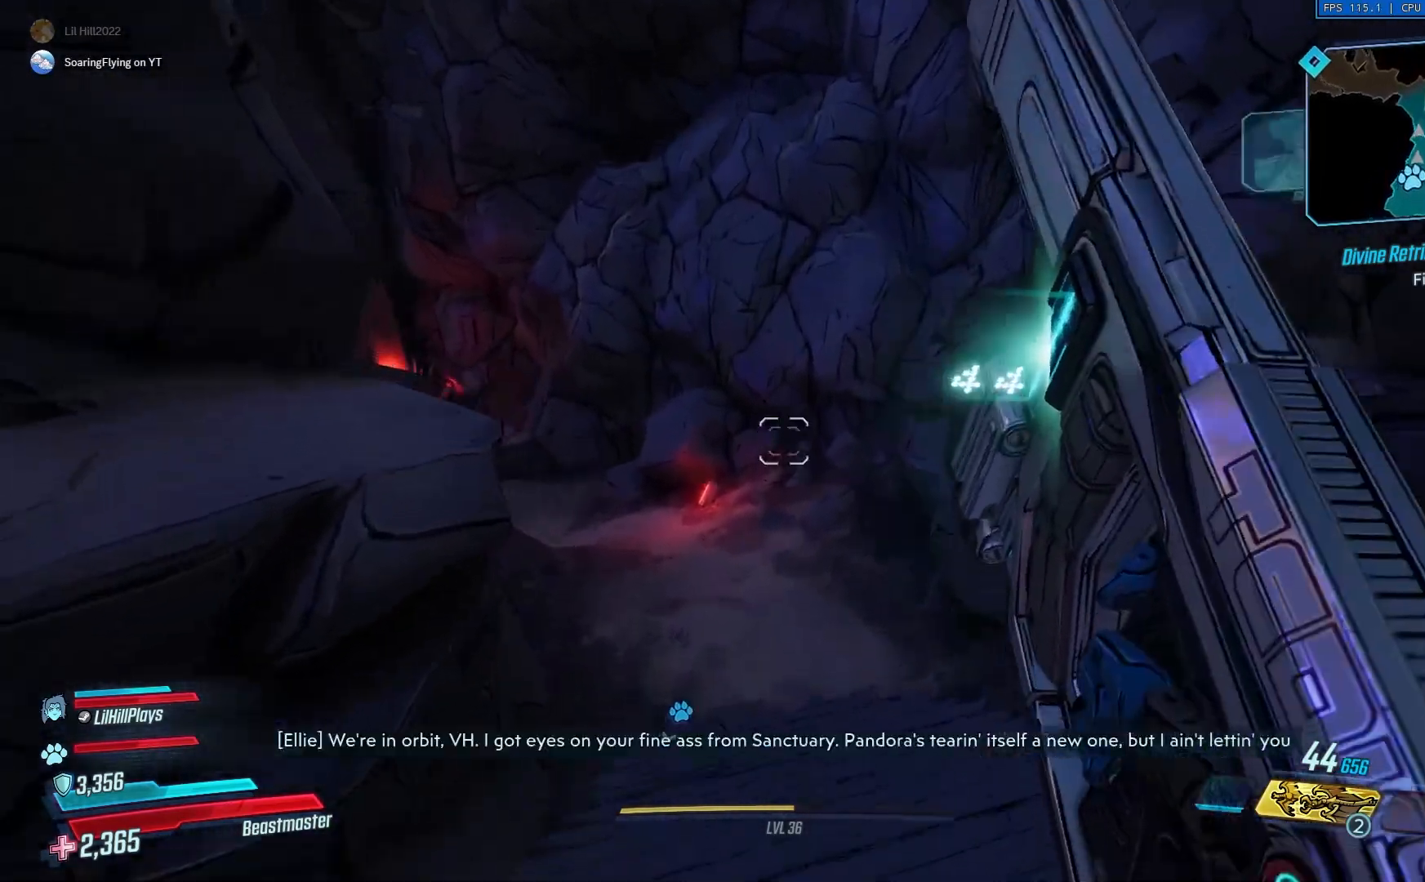
{"buttons": [], "left_stick": "center", "right_stick": "center", "events": [[84, "right_stick", "left"], [184, "right_stick", "center"]]}
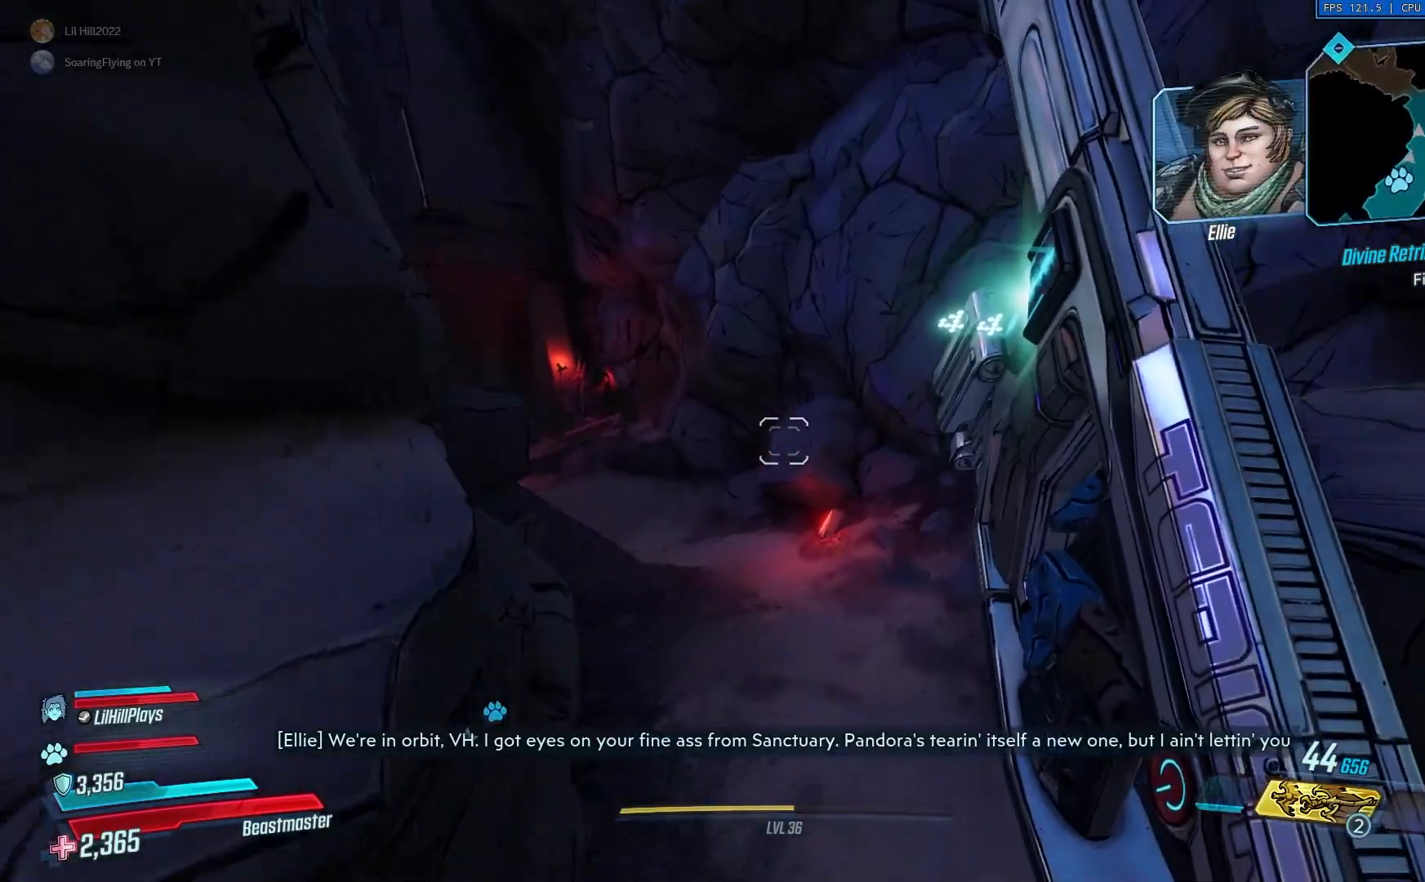
{"buttons": [], "left_stick": "center", "right_stick": "center", "events": []}
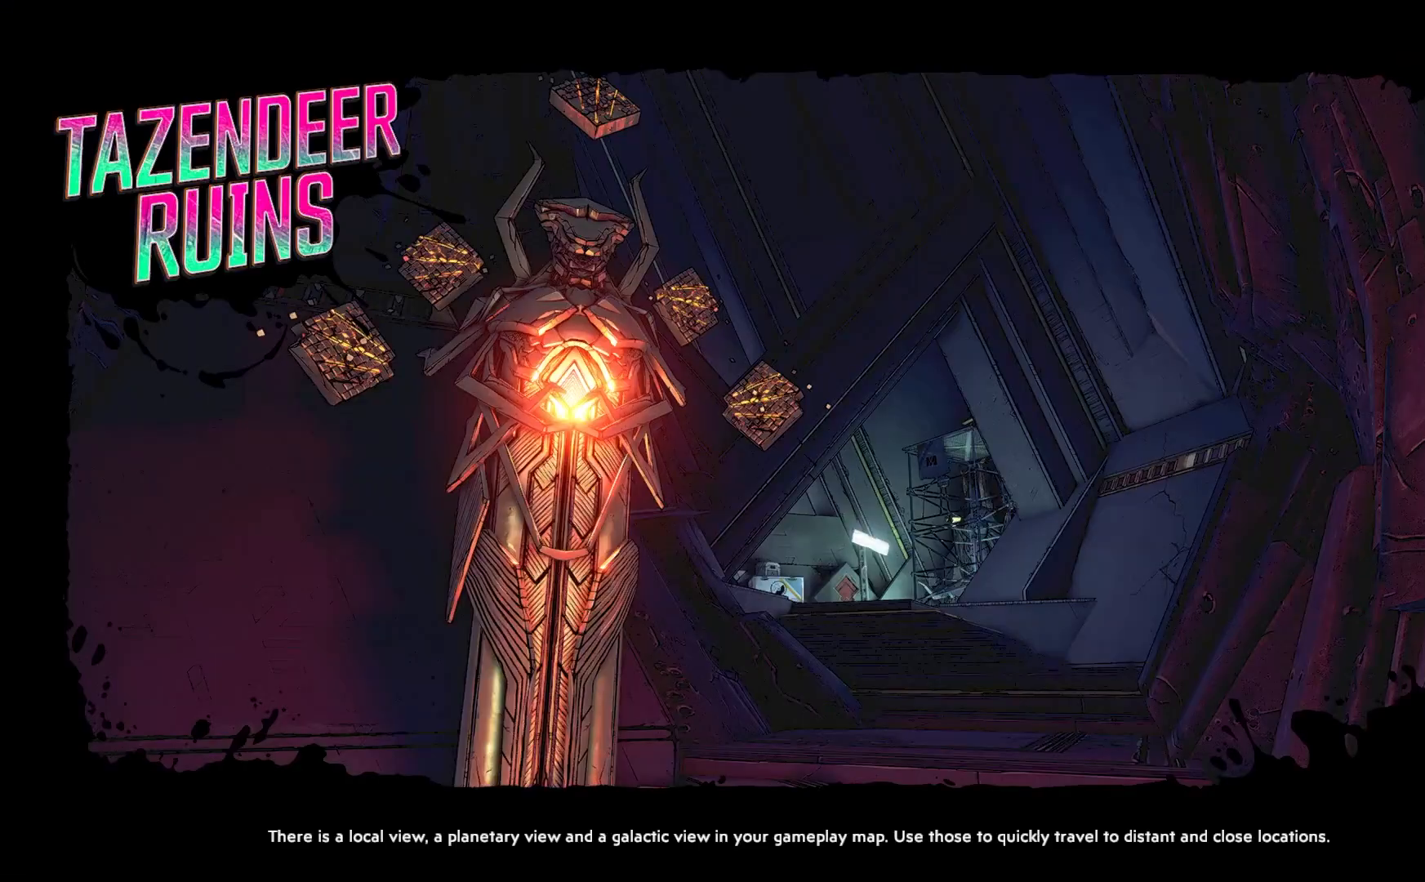
{"buttons": [], "left_stick": "center", "right_stick": "center", "events": []}
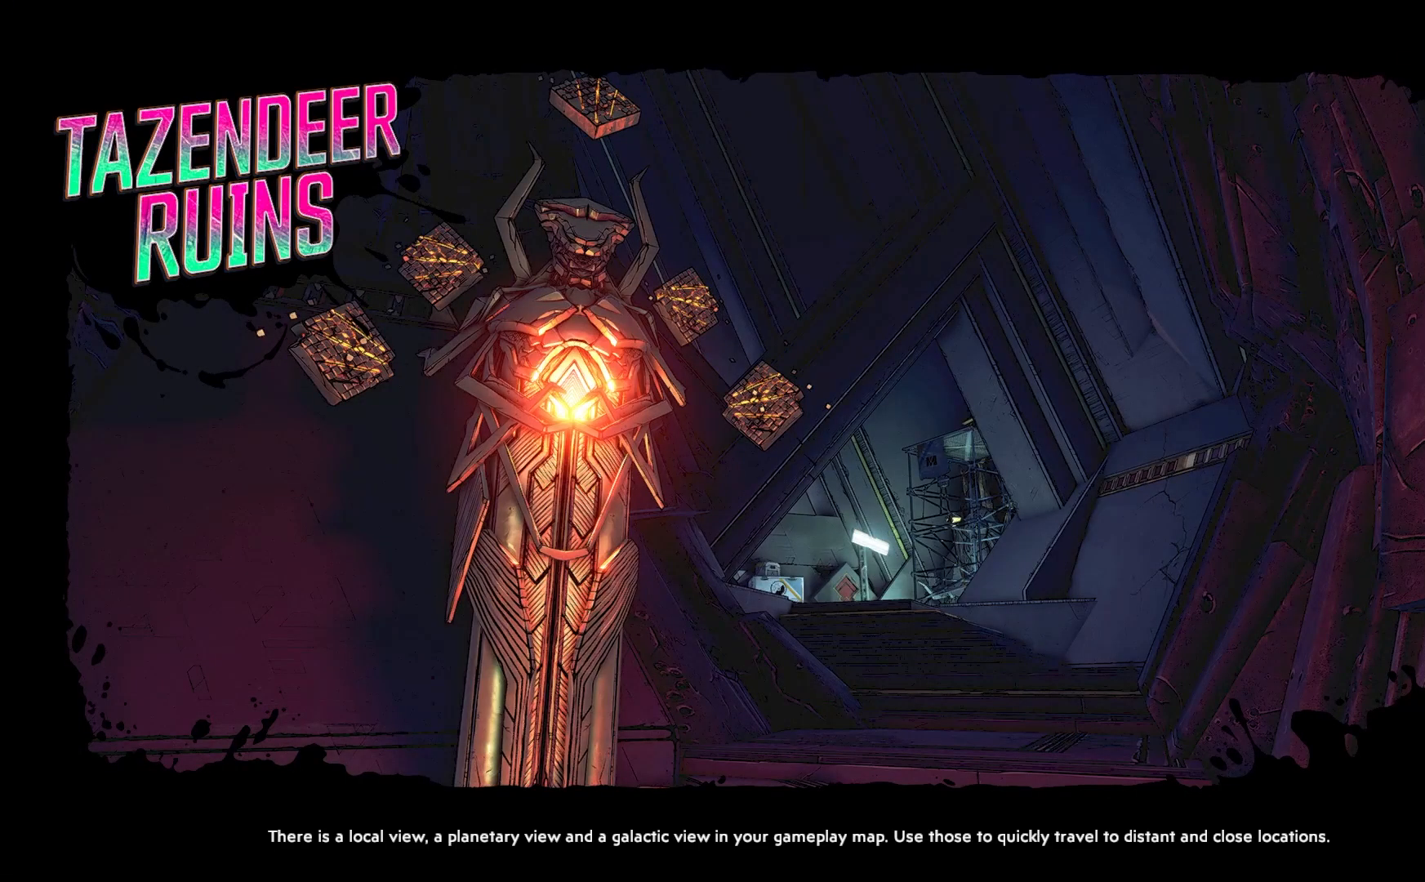
{"buttons": [], "left_stick": "center", "right_stick": "center", "events": []}
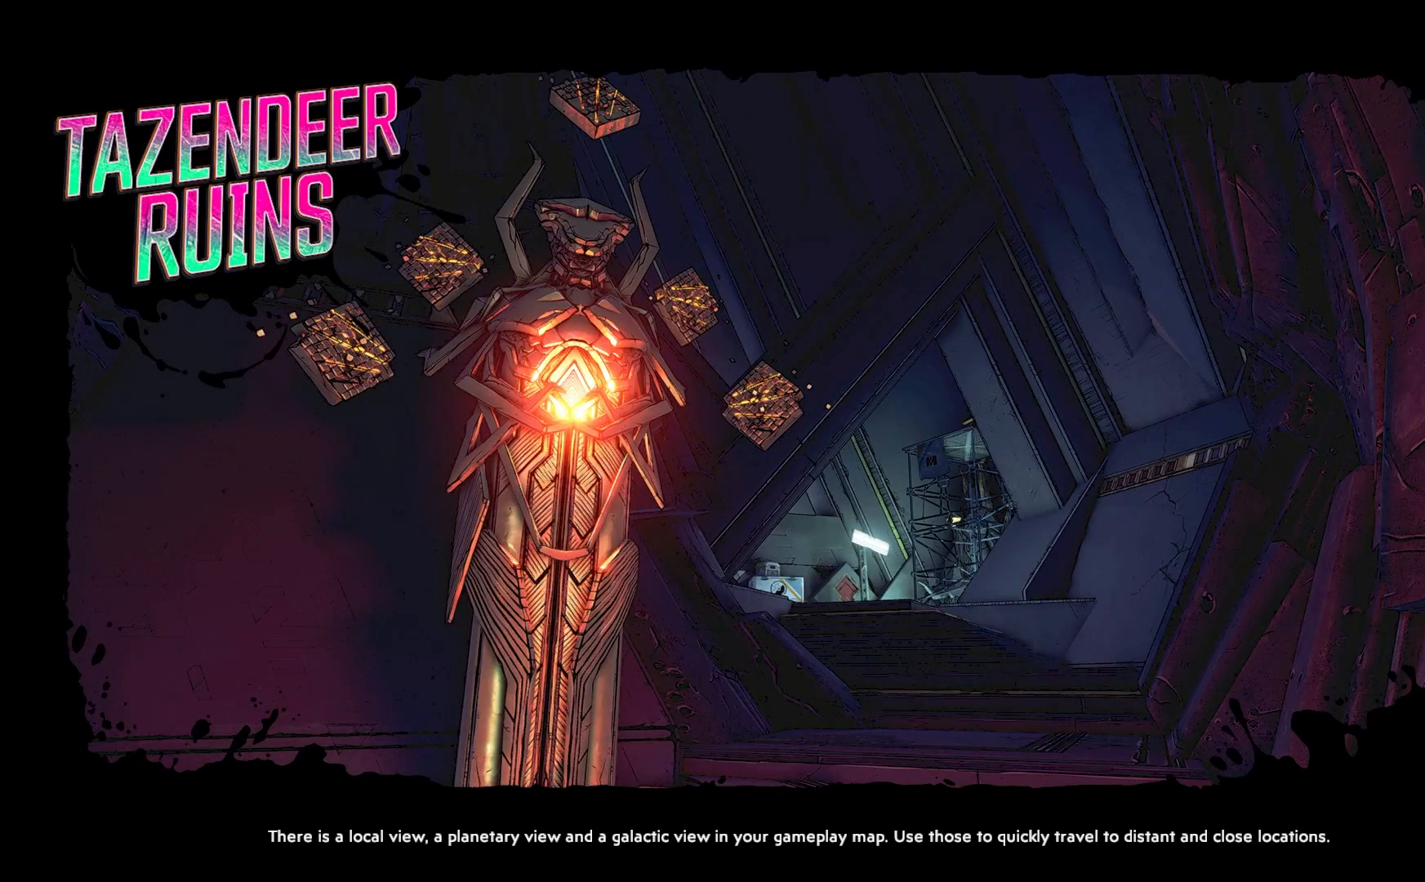
{"buttons": [], "left_stick": "center", "right_stick": "center", "events": []}
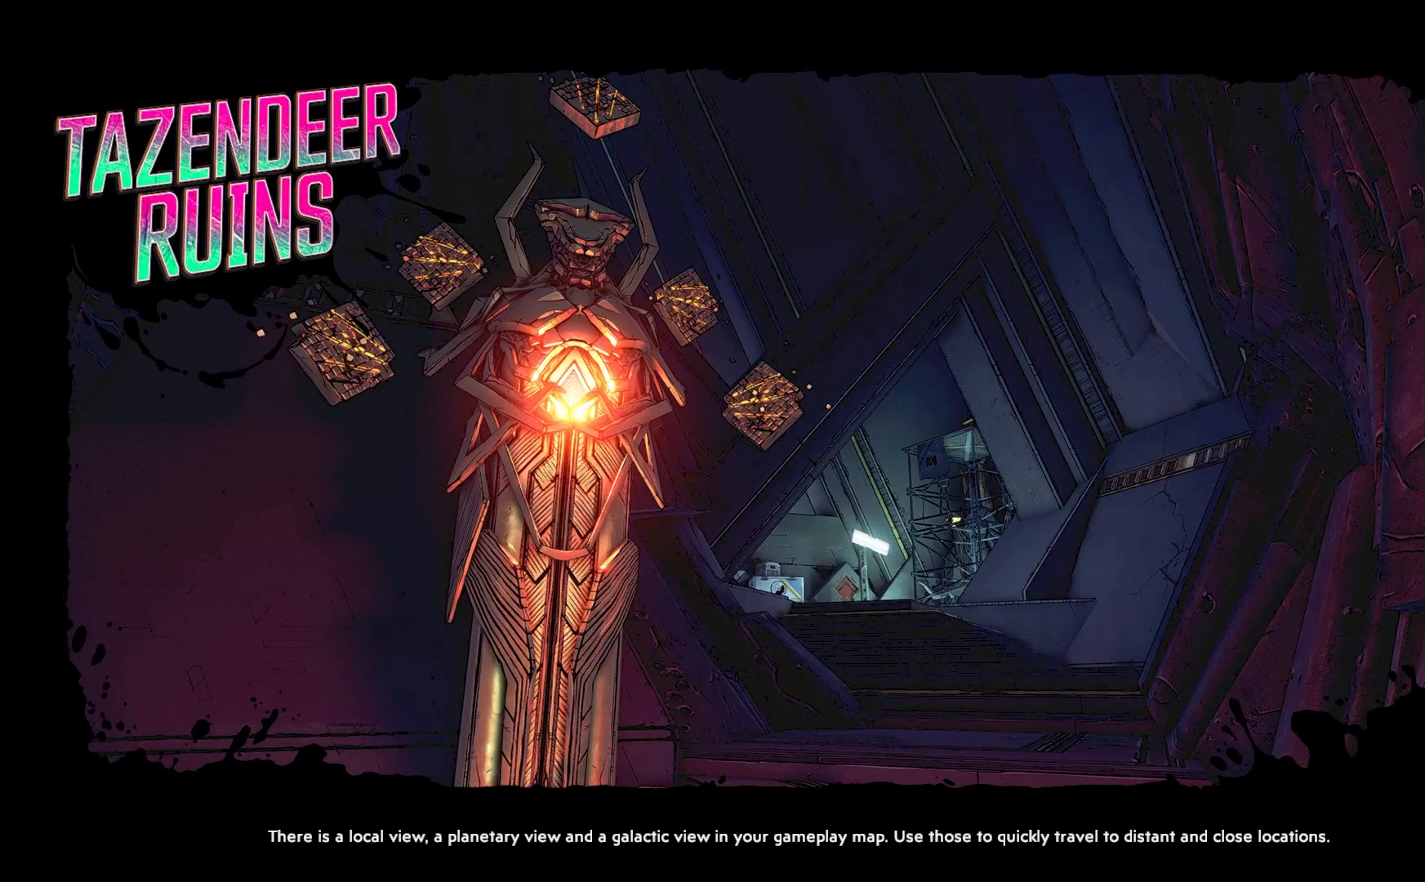
{"buttons": [], "left_stick": "center", "right_stick": "center", "events": []}
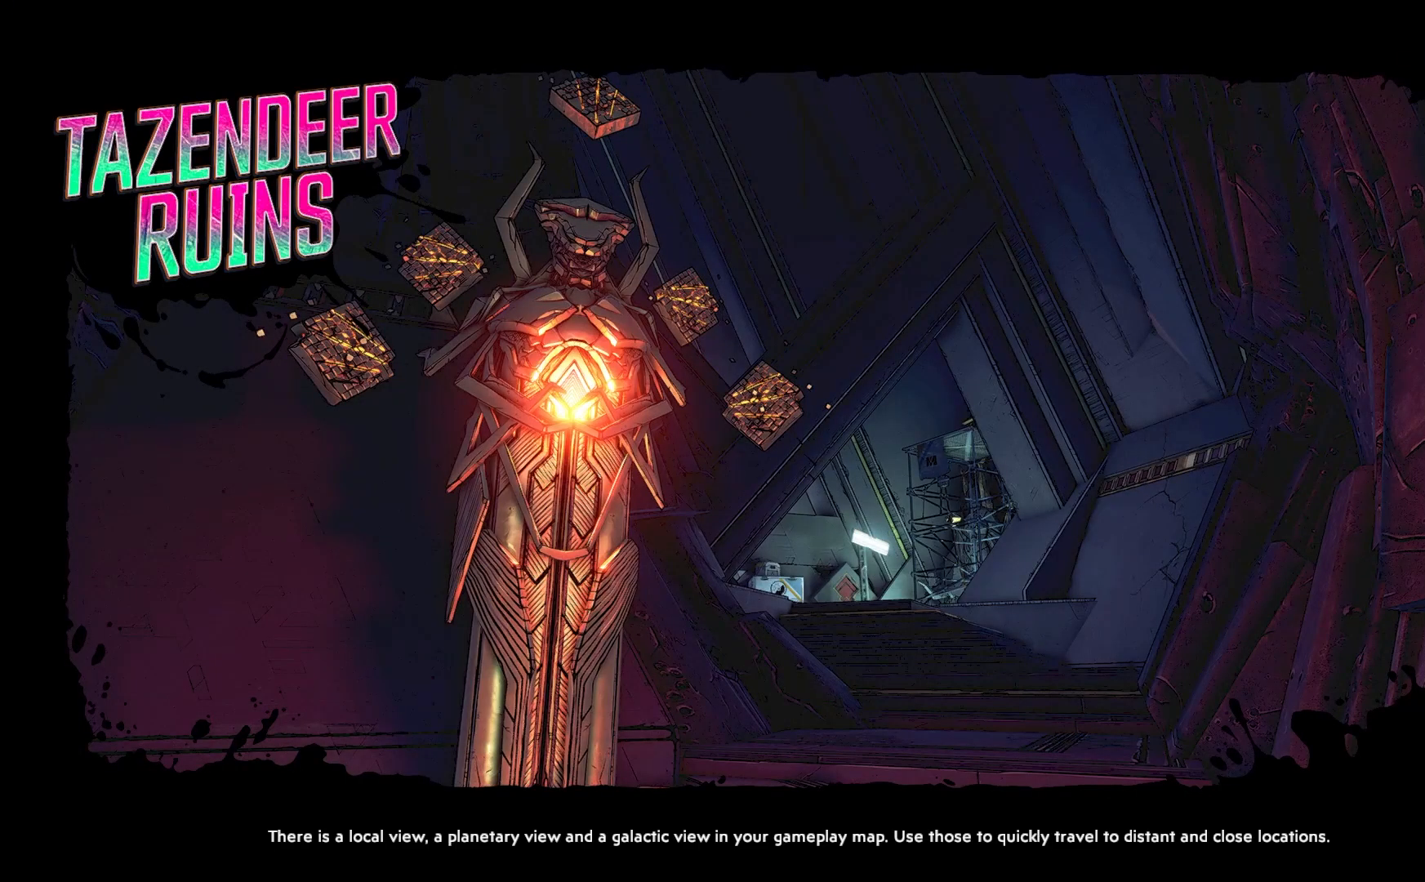
{"buttons": [], "left_stick": "center", "right_stick": "center", "events": []}
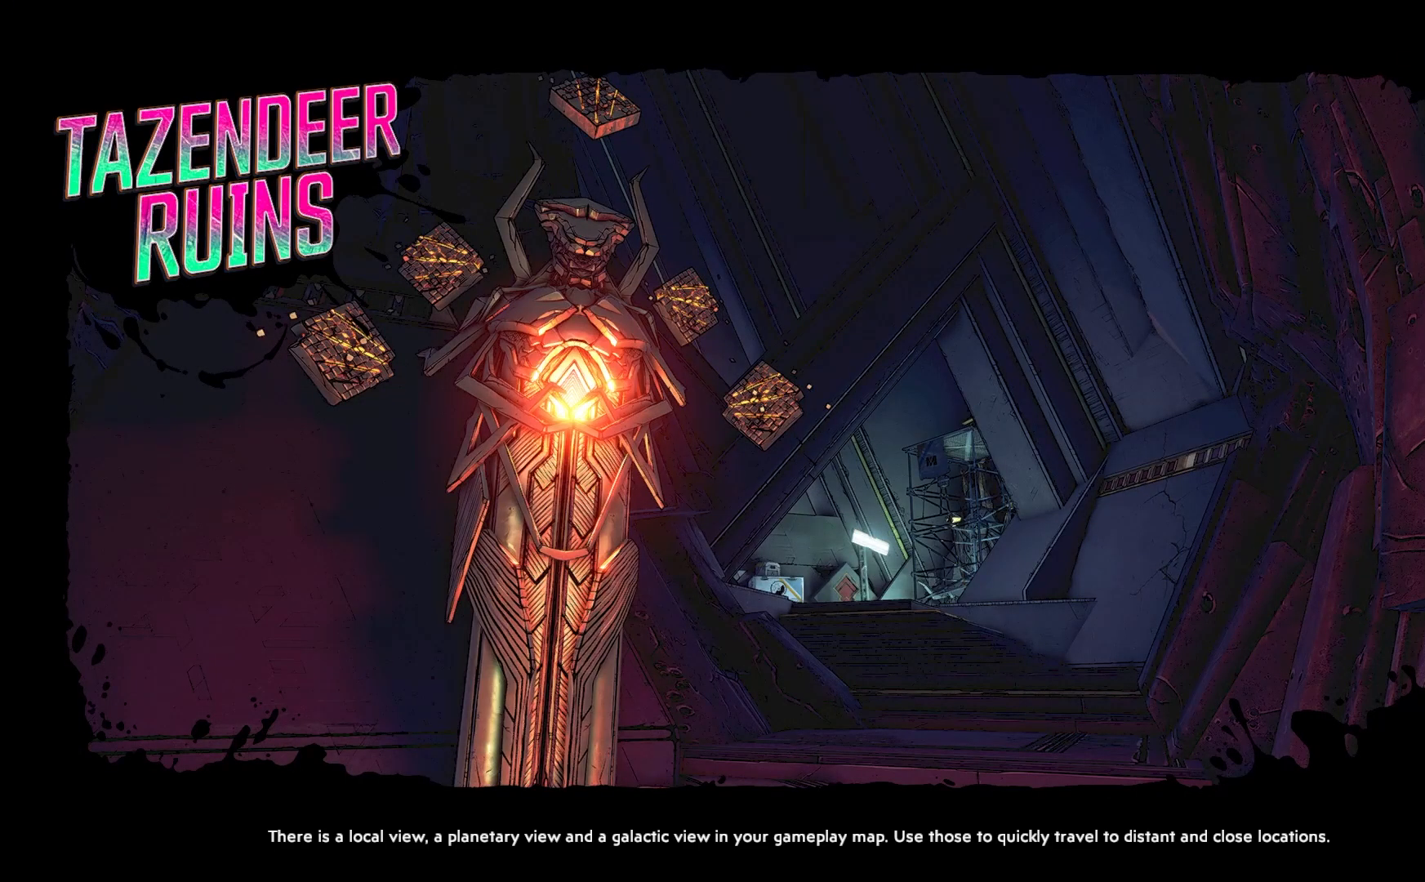
{"buttons": [], "left_stick": "center", "right_stick": "center", "events": []}
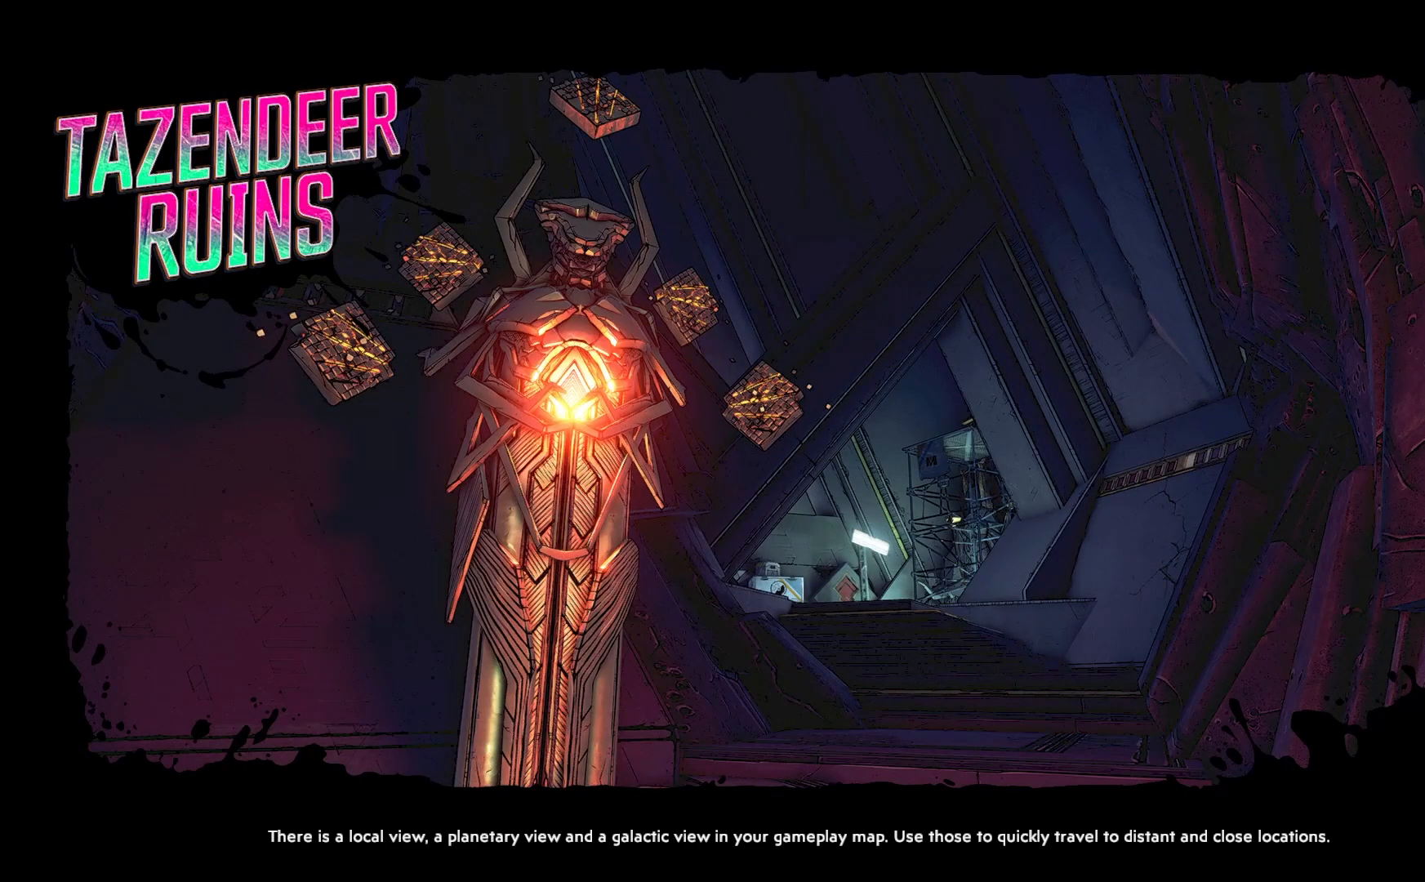
{"buttons": [], "left_stick": "center", "right_stick": "center", "events": []}
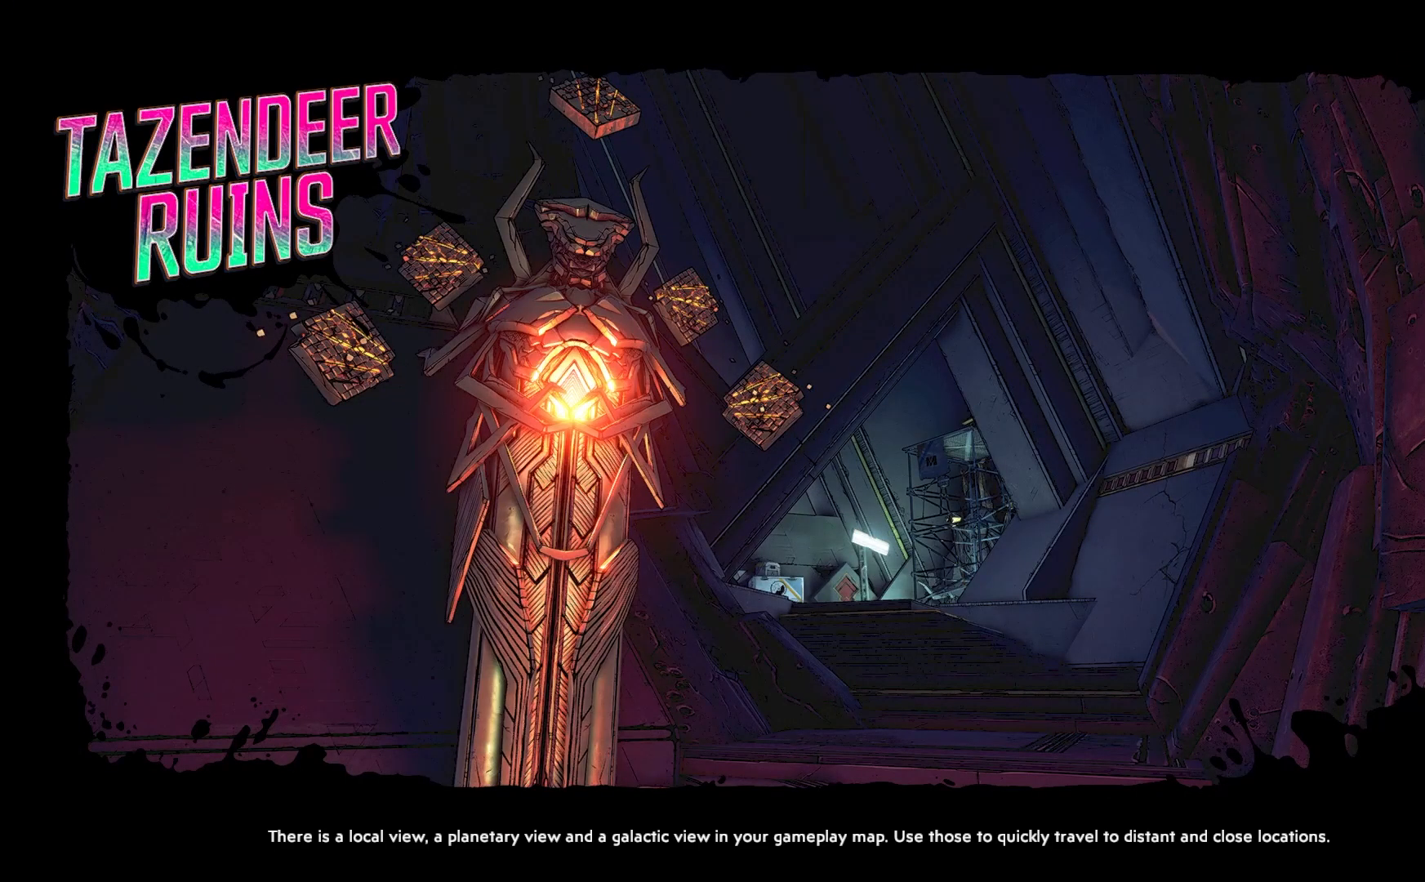
{"buttons": [], "left_stick": "center", "right_stick": "center", "events": []}
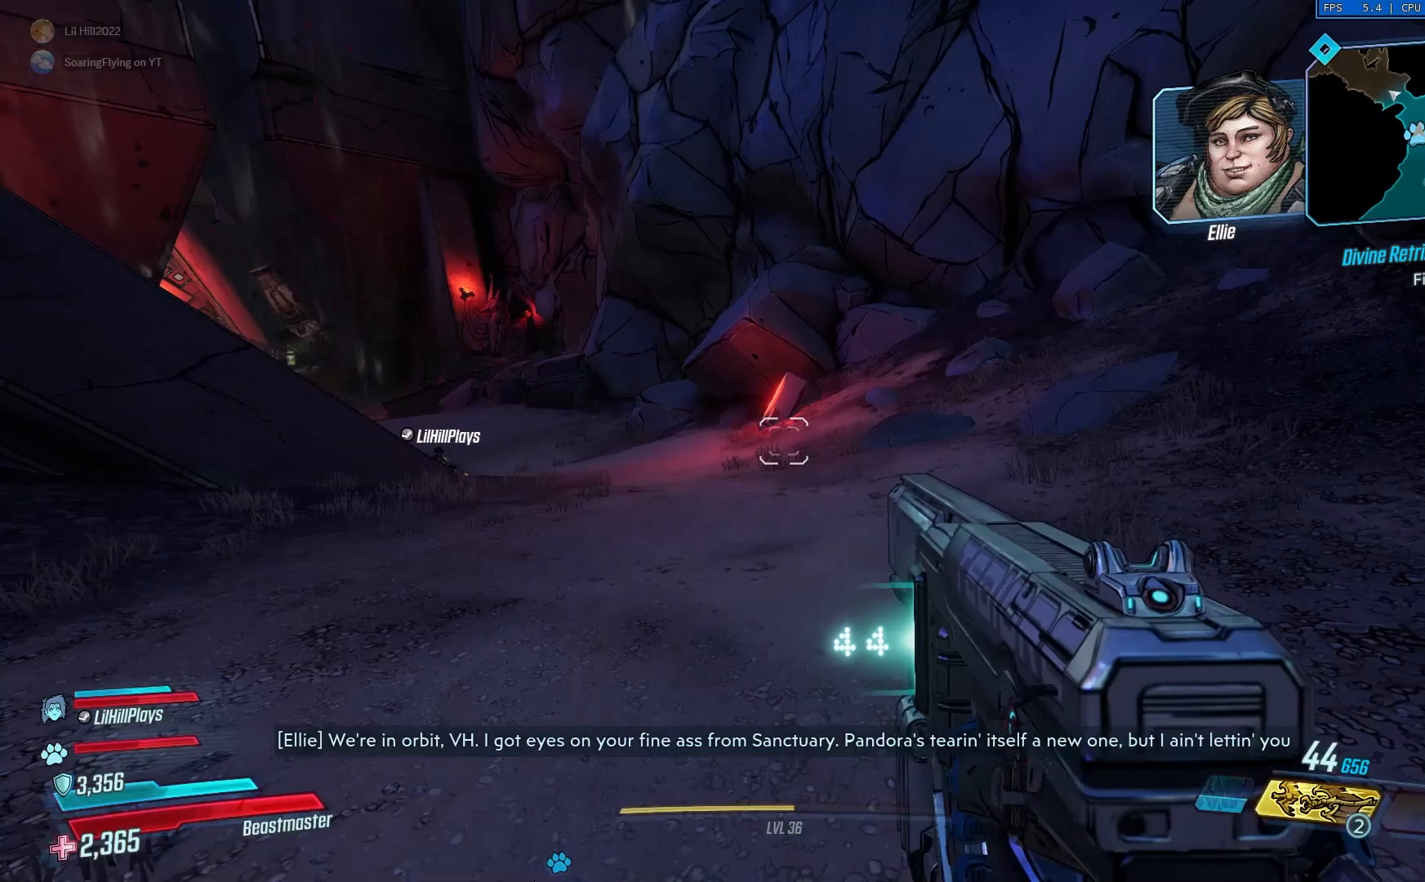
{"buttons": ["L3"], "left_stick": "up", "right_stick": "center", "events": [[284, "right_stick", "left"], [384, "left_stick", "up"], [451, "right_stick", "center"], [484, "L3", "down"]]}